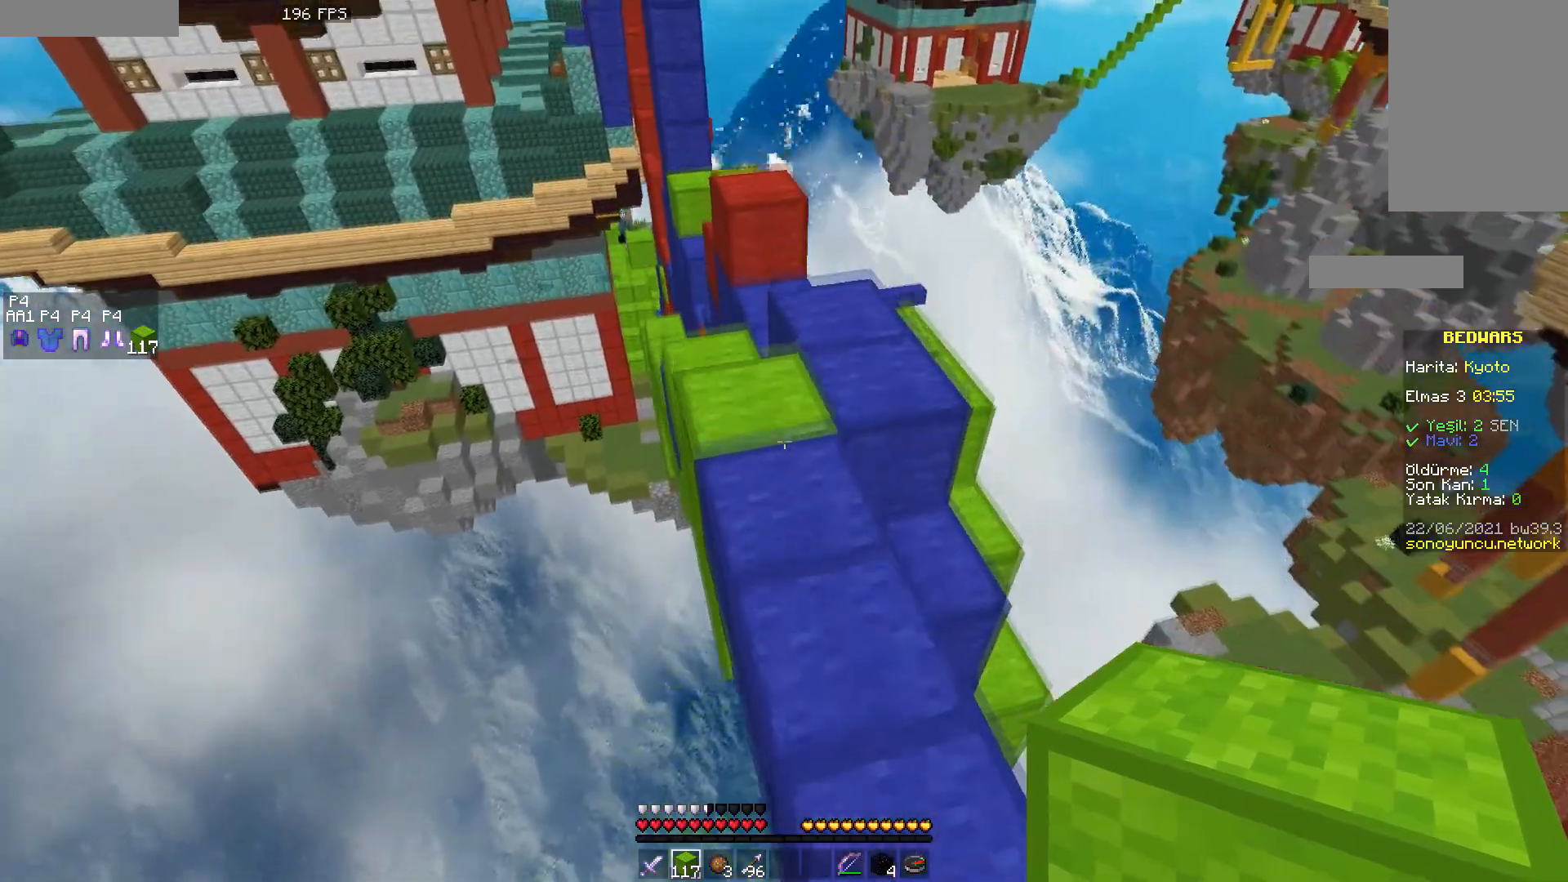
Gameplay with keyboard and mouse; each line is a JSON object with the keys and mouse buttons held at the frame after it. "events" lists presses ("down") and releases ("up") of "a", "d", "s", "space", "w", "mouse_left" and "mouse_right" between this image and that frame as [ms after this image, input, new state], when the widget could be followed in between. "mouse_left", "mouse_right" = the "left", "right" buttons of the "mouse" list. No other keys are recorded. Fast repeated clicks can show as one long hold. Mouse movement is not recorded.
{"keys": ["d", "w"], "mouse": [], "events": [[500, "d", "down"]]}
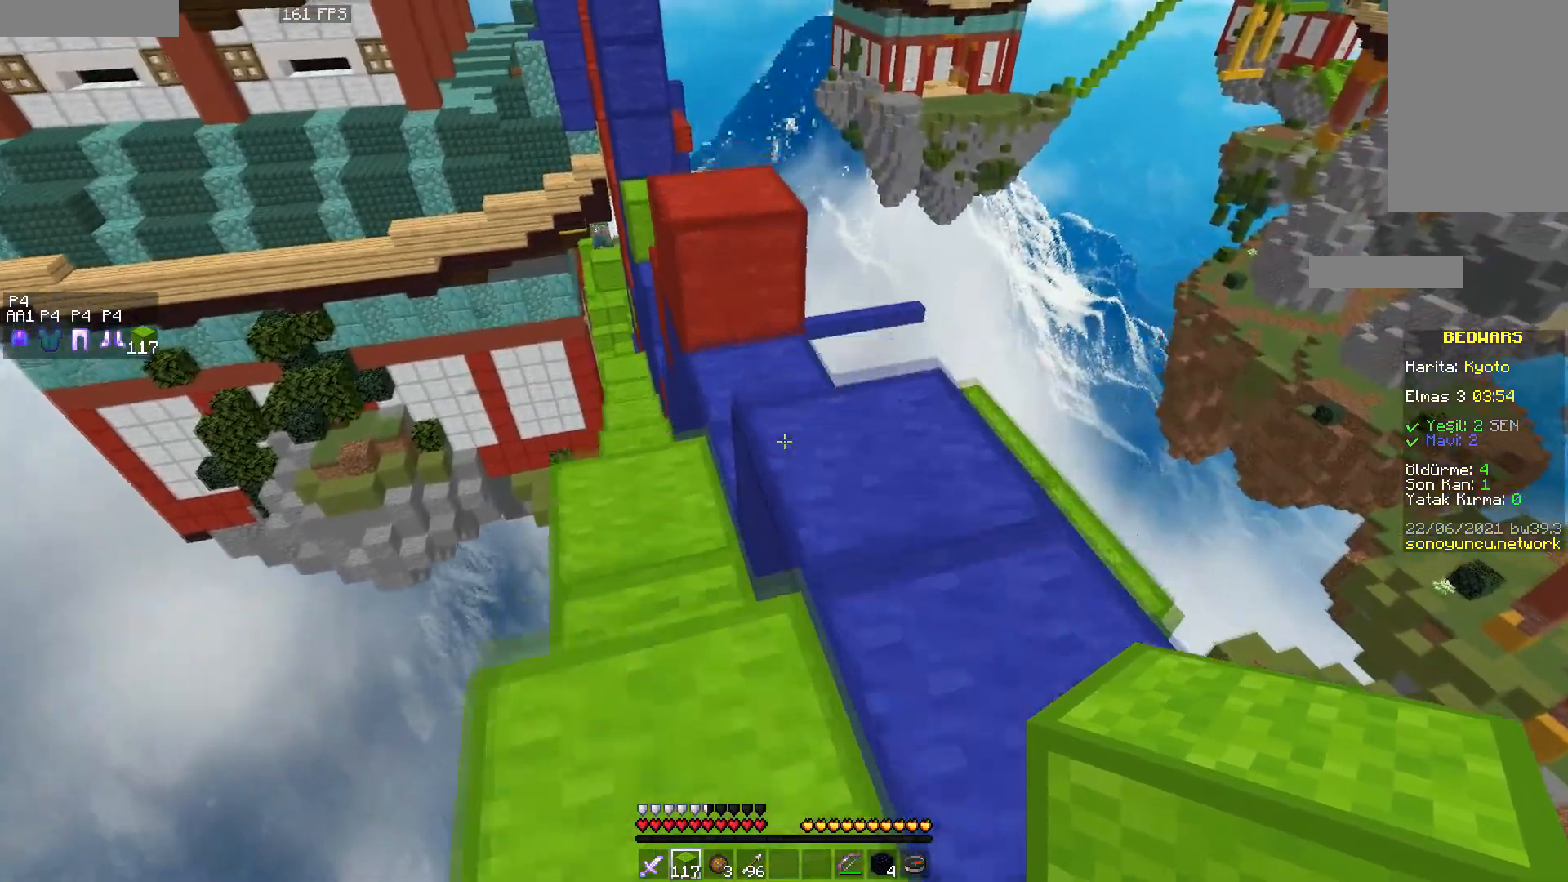
{"keys": ["w"], "mouse": [], "events": [[50, "d", "up"], [167, "space", "down"], [300, "space", "up"]]}
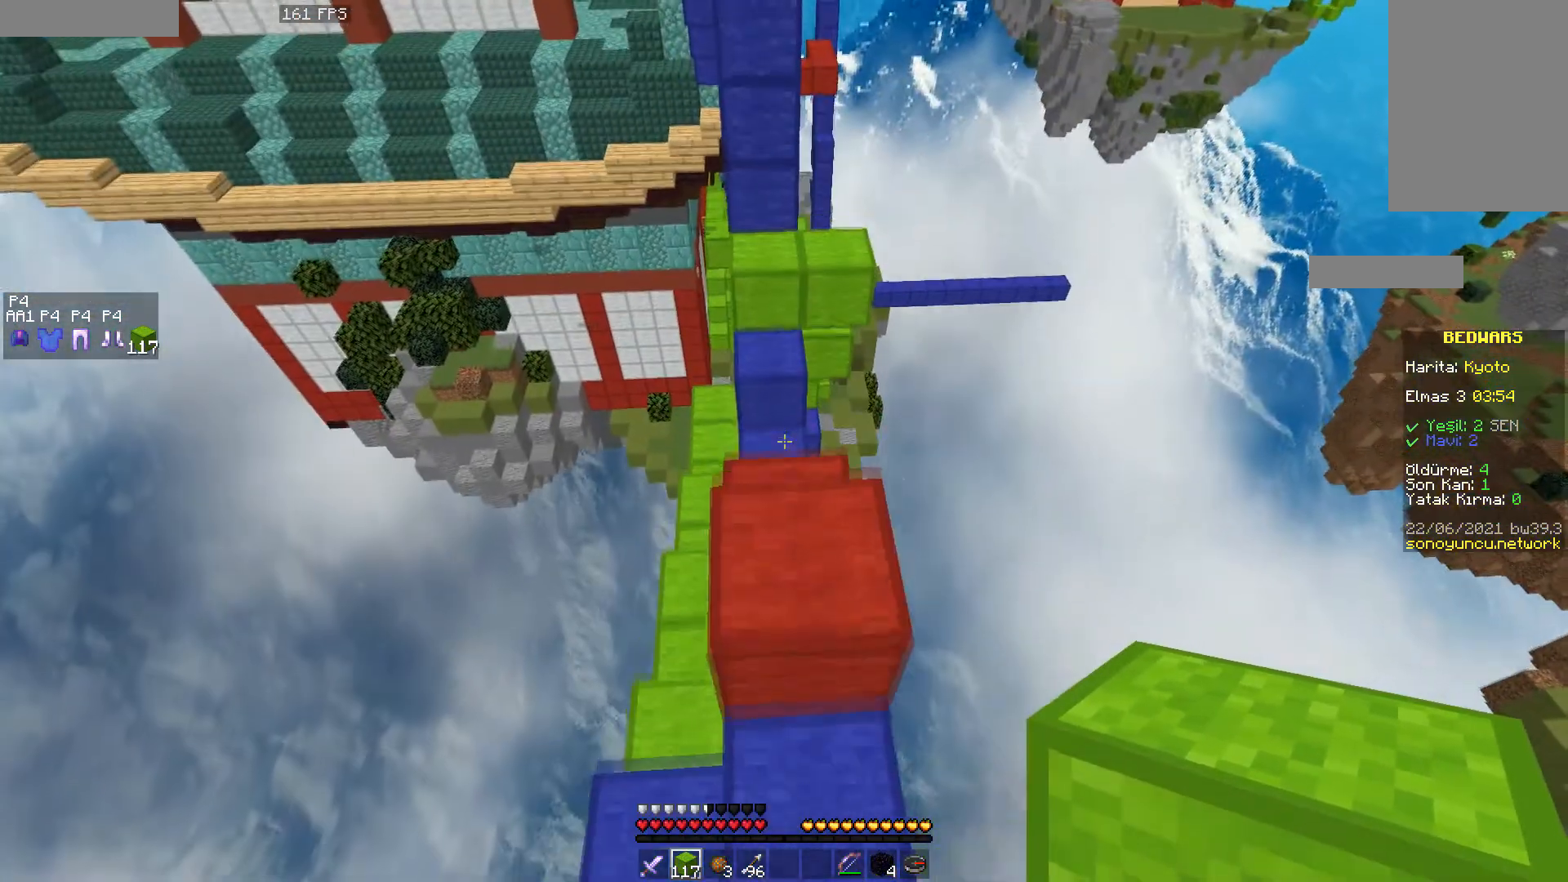
{"keys": ["w"], "mouse": [], "events": [[267, "a", "down"], [450, "a", "up"]]}
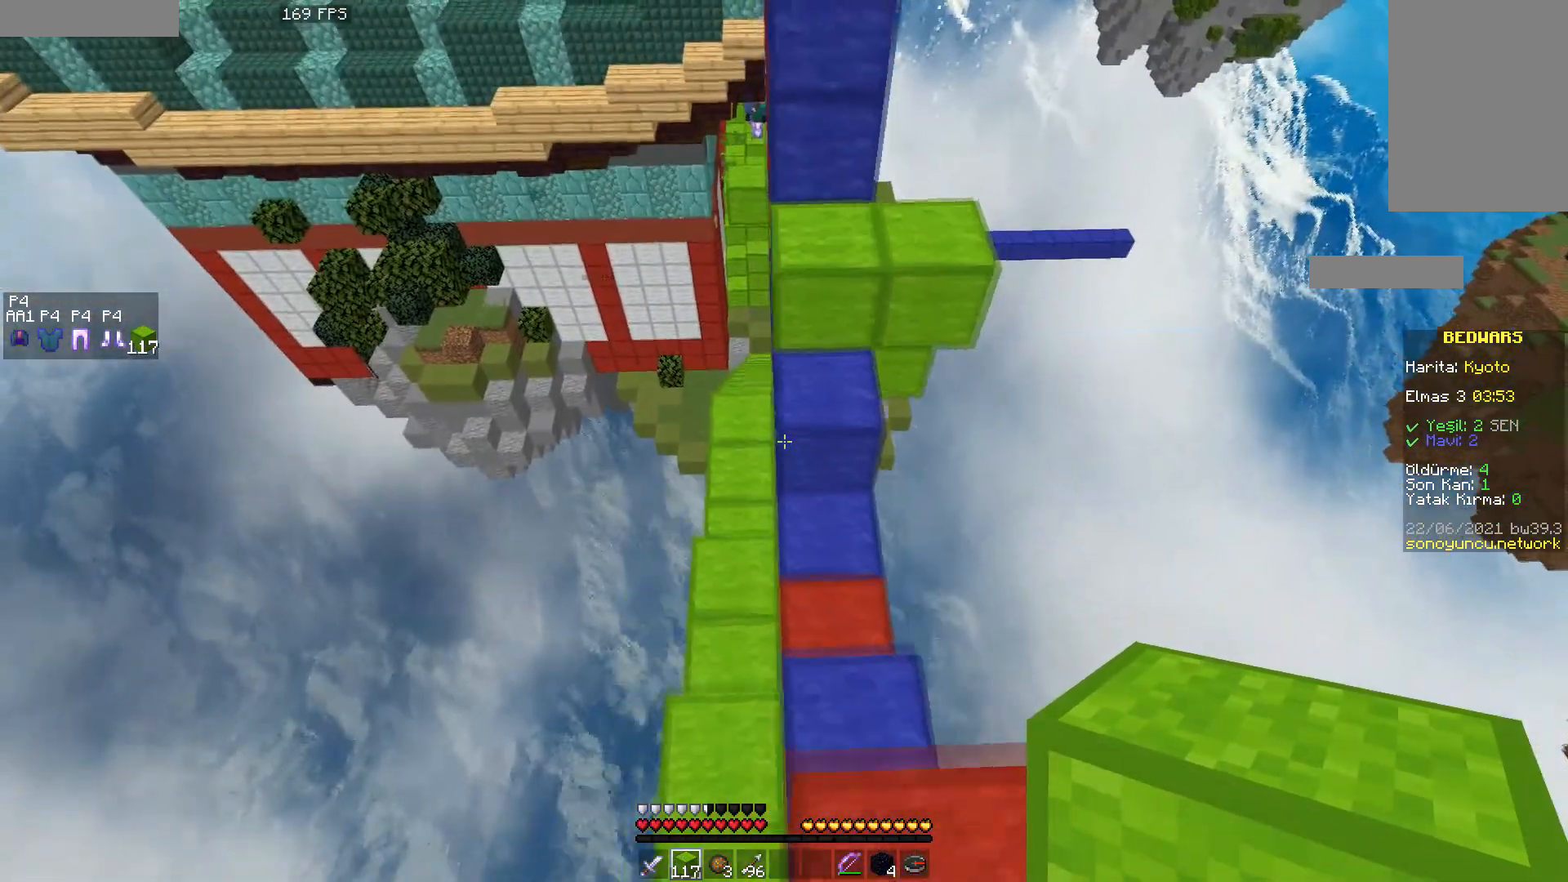
{"keys": ["w"], "mouse": [], "events": [[200, "a", "down"], [267, "a", "up"]]}
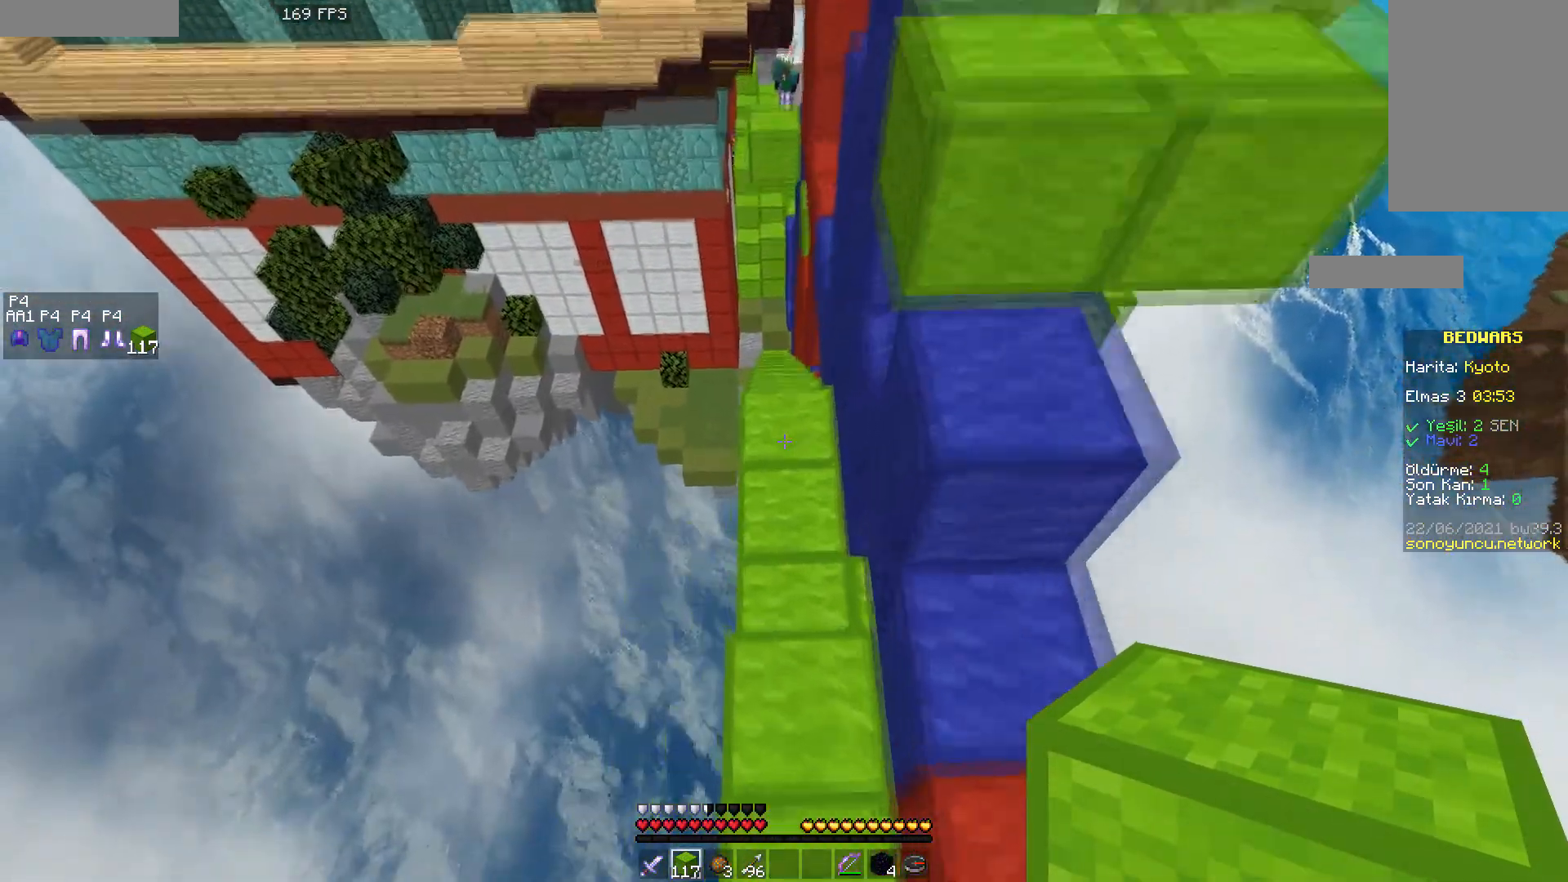
{"keys": ["w"], "mouse": [], "events": [[83, "d", "down"], [167, "d", "up"]]}
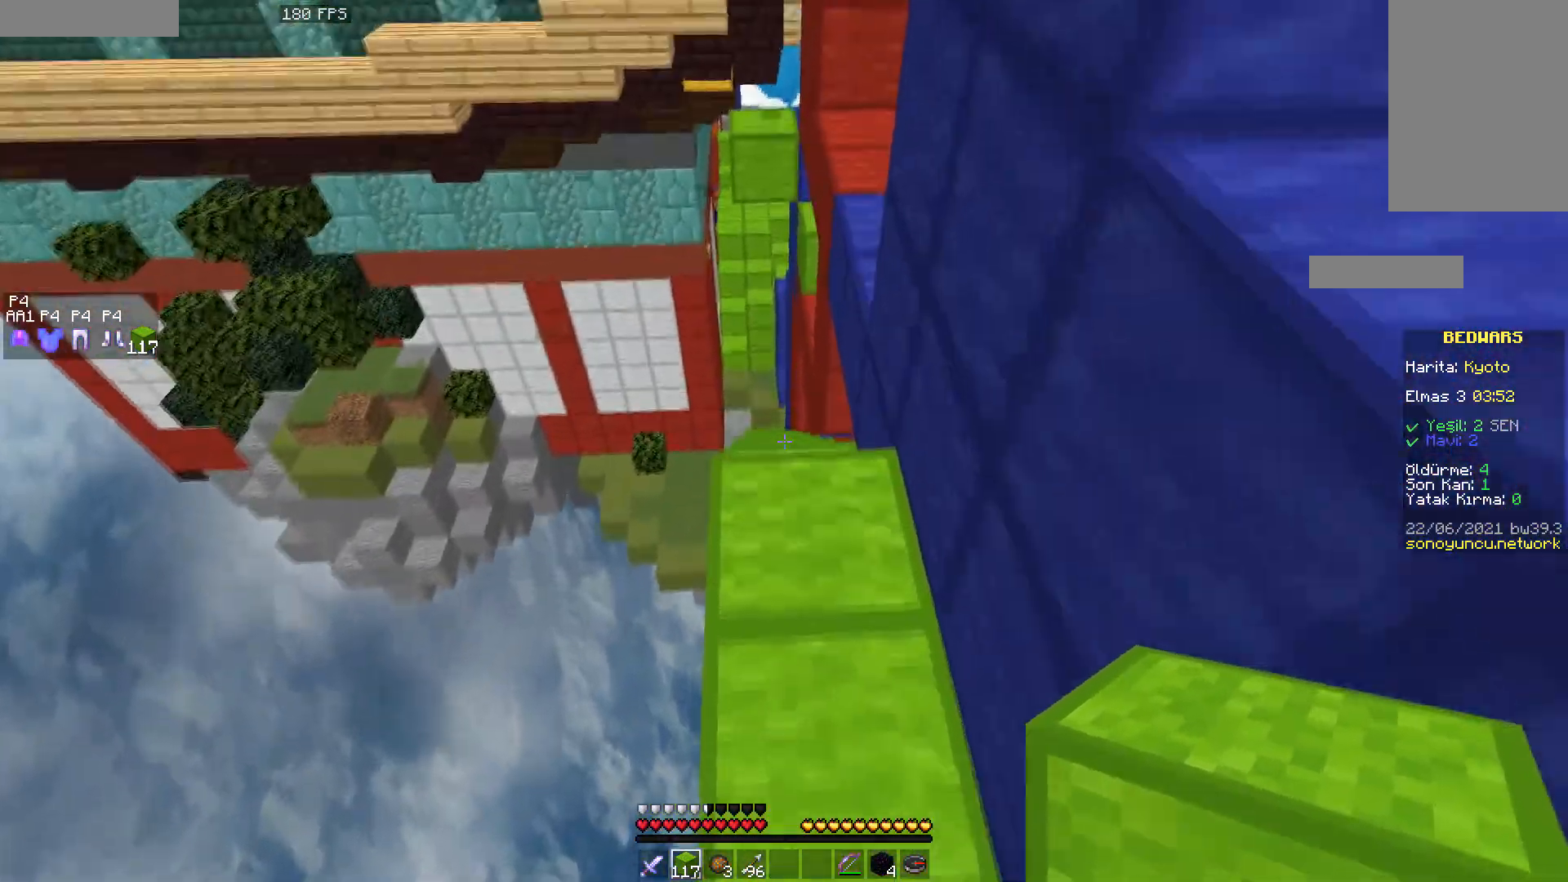
{"keys": ["w"], "mouse": [], "events": []}
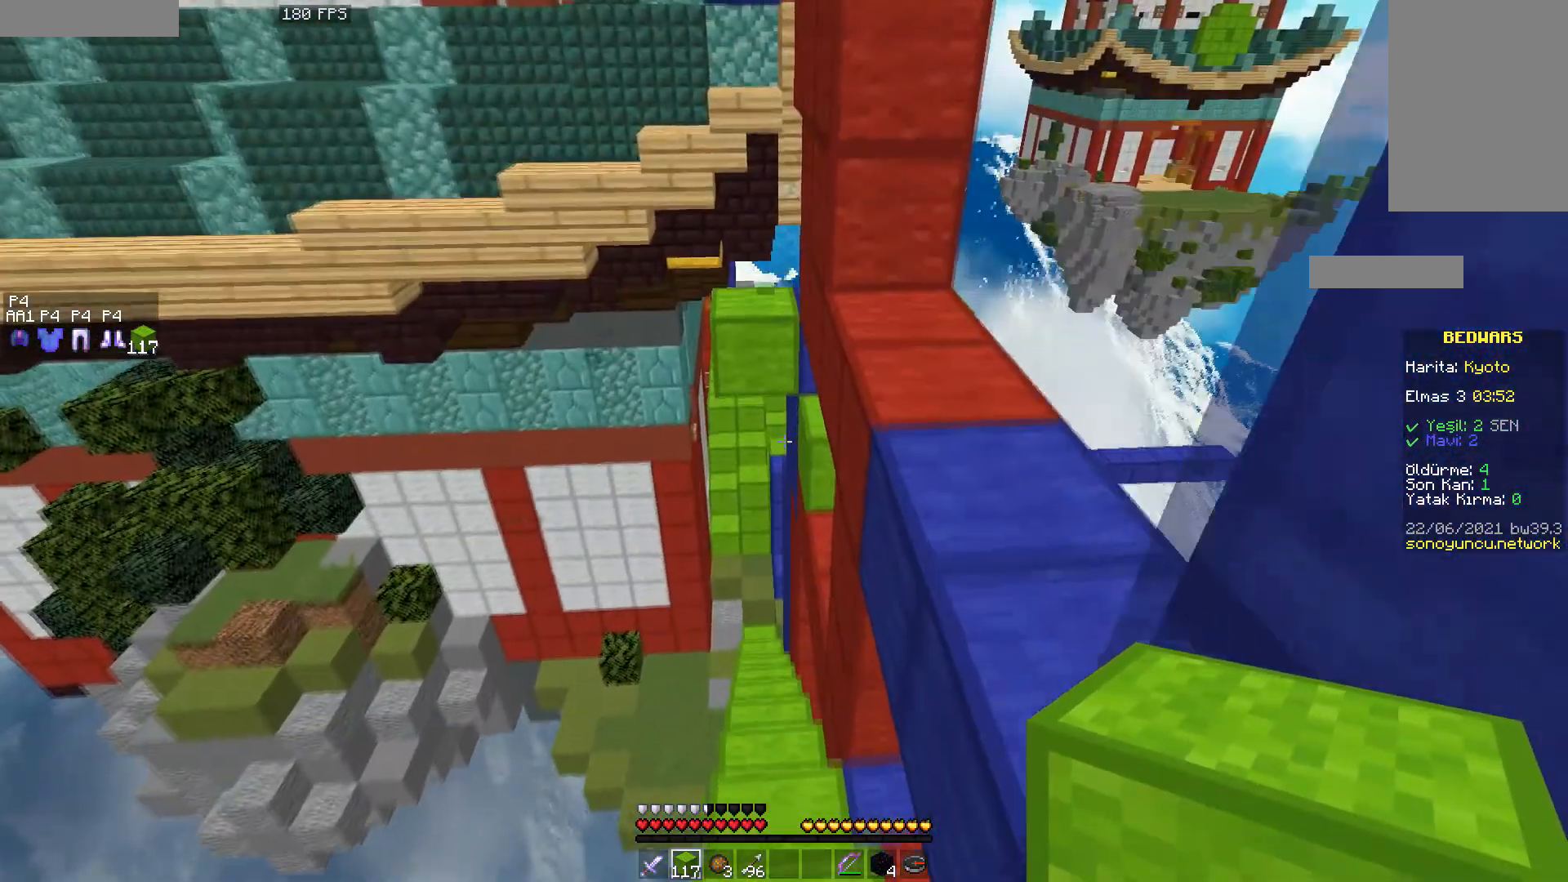
{"keys": ["w"], "mouse": [], "events": []}
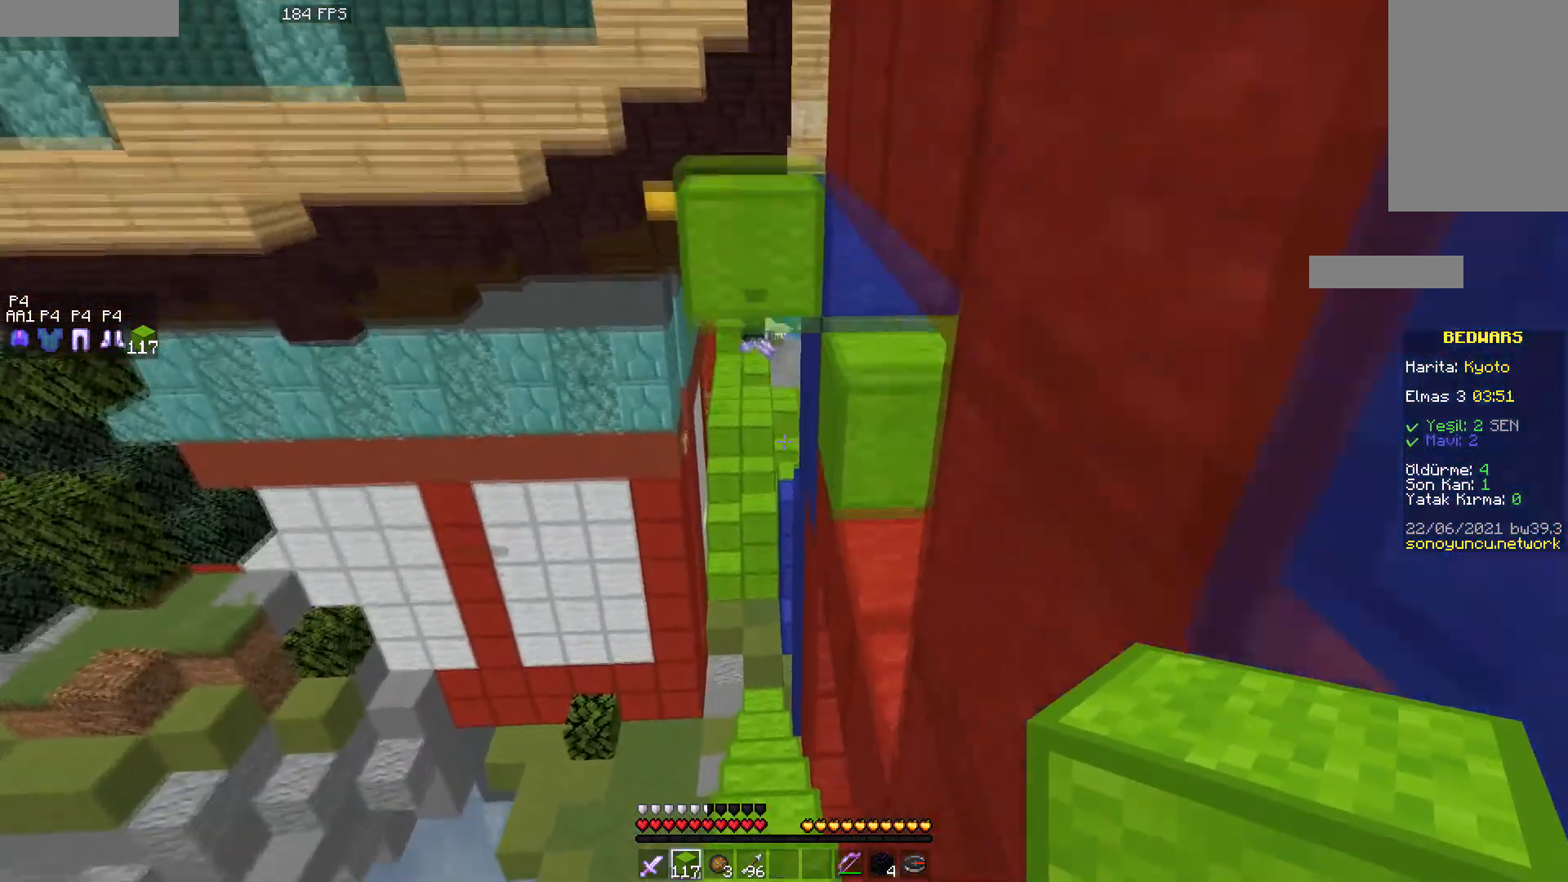
{"keys": [], "mouse": [], "events": [[450, "w", "up"]]}
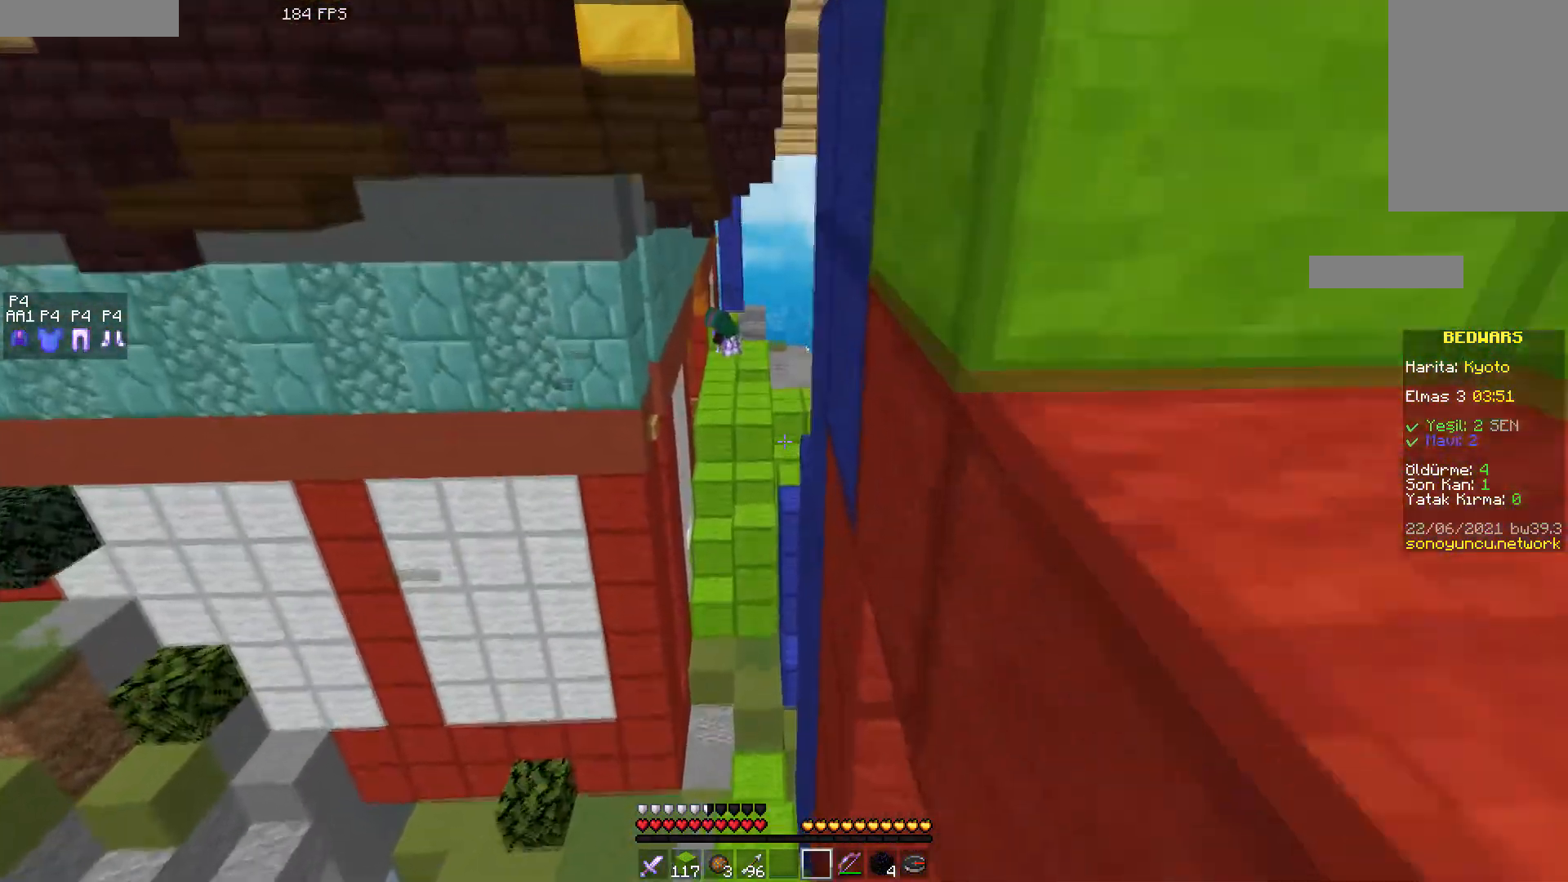
{"keys": [], "mouse": [], "events": [[133, "mouse_left", "down"], [183, "mouse_left", "up"]]}
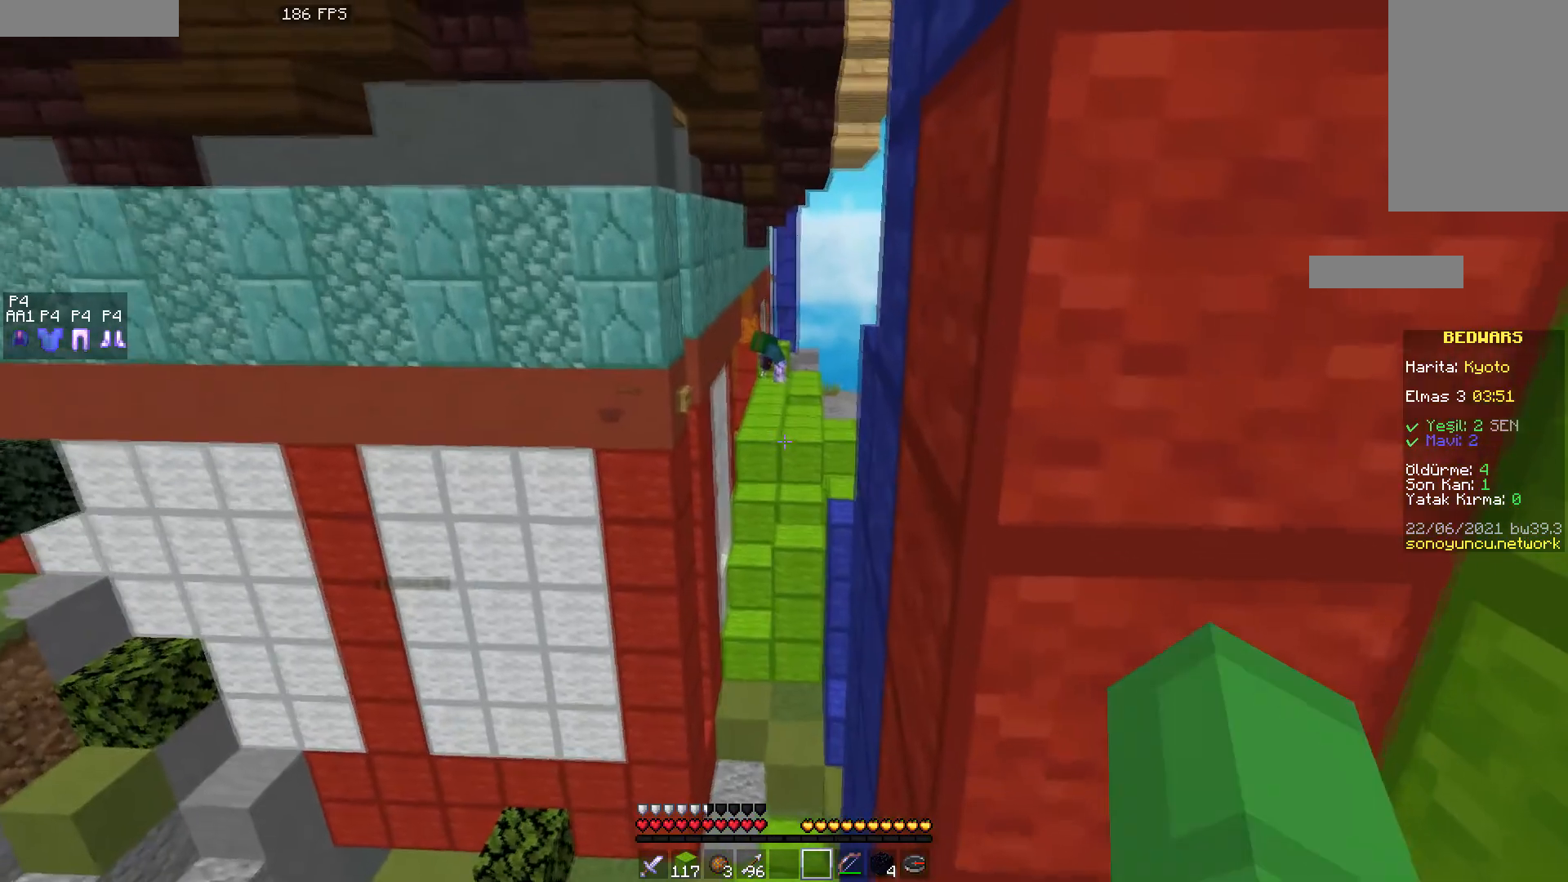
{"keys": [], "mouse": ["right"], "events": [[100, "mouse_right", "down"]]}
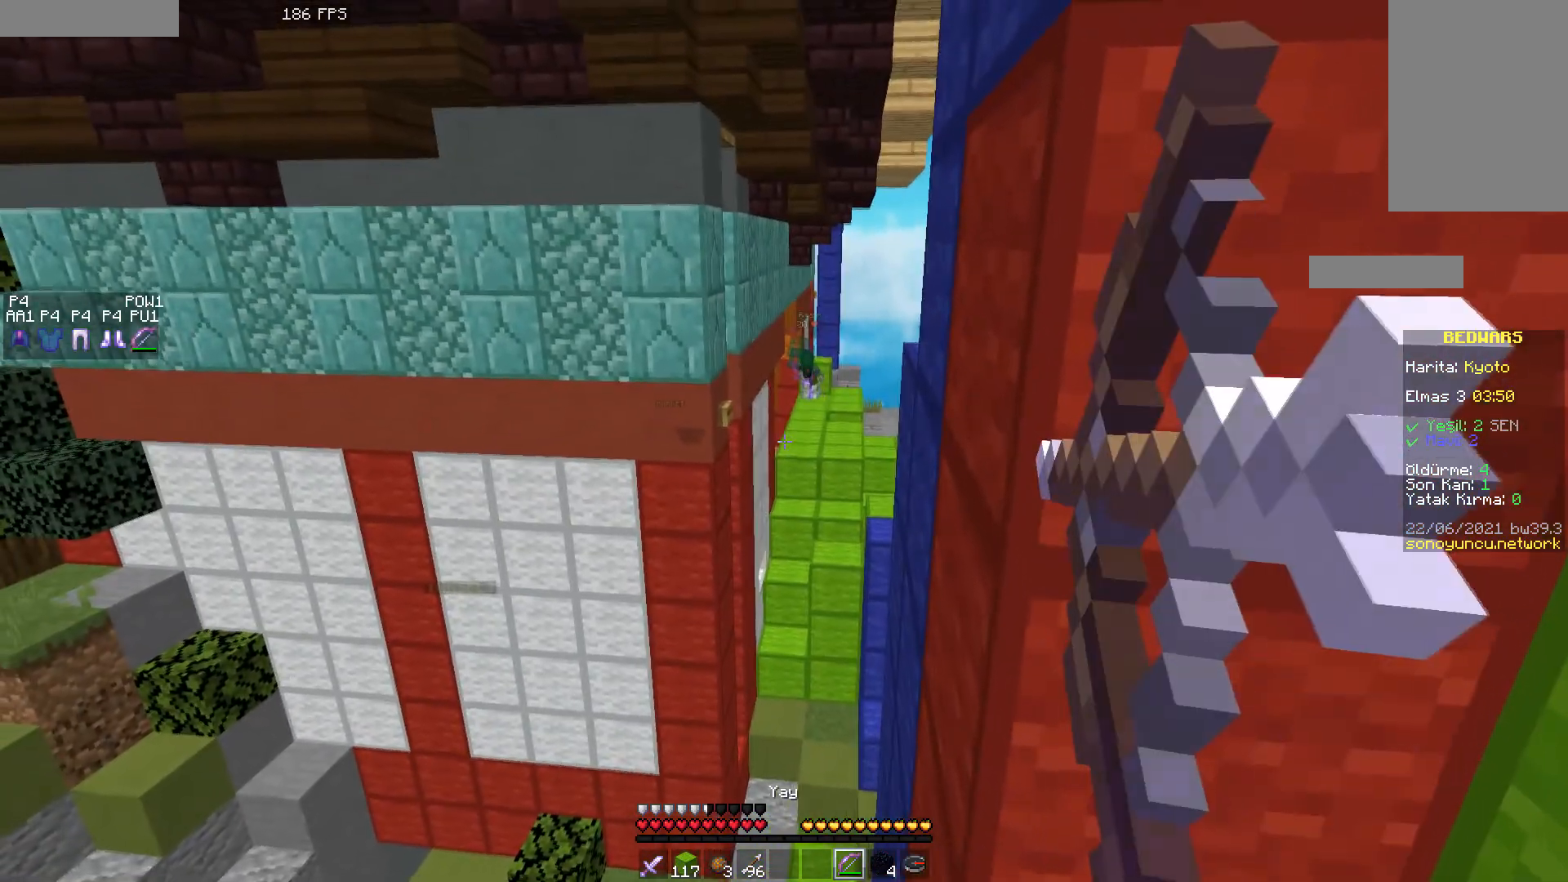
{"keys": ["space"], "mouse": ["right"], "events": [[117, "w", "down"], [150, "d", "down"], [217, "d", "up"], [350, "w", "up"], [433, "space", "down"]]}
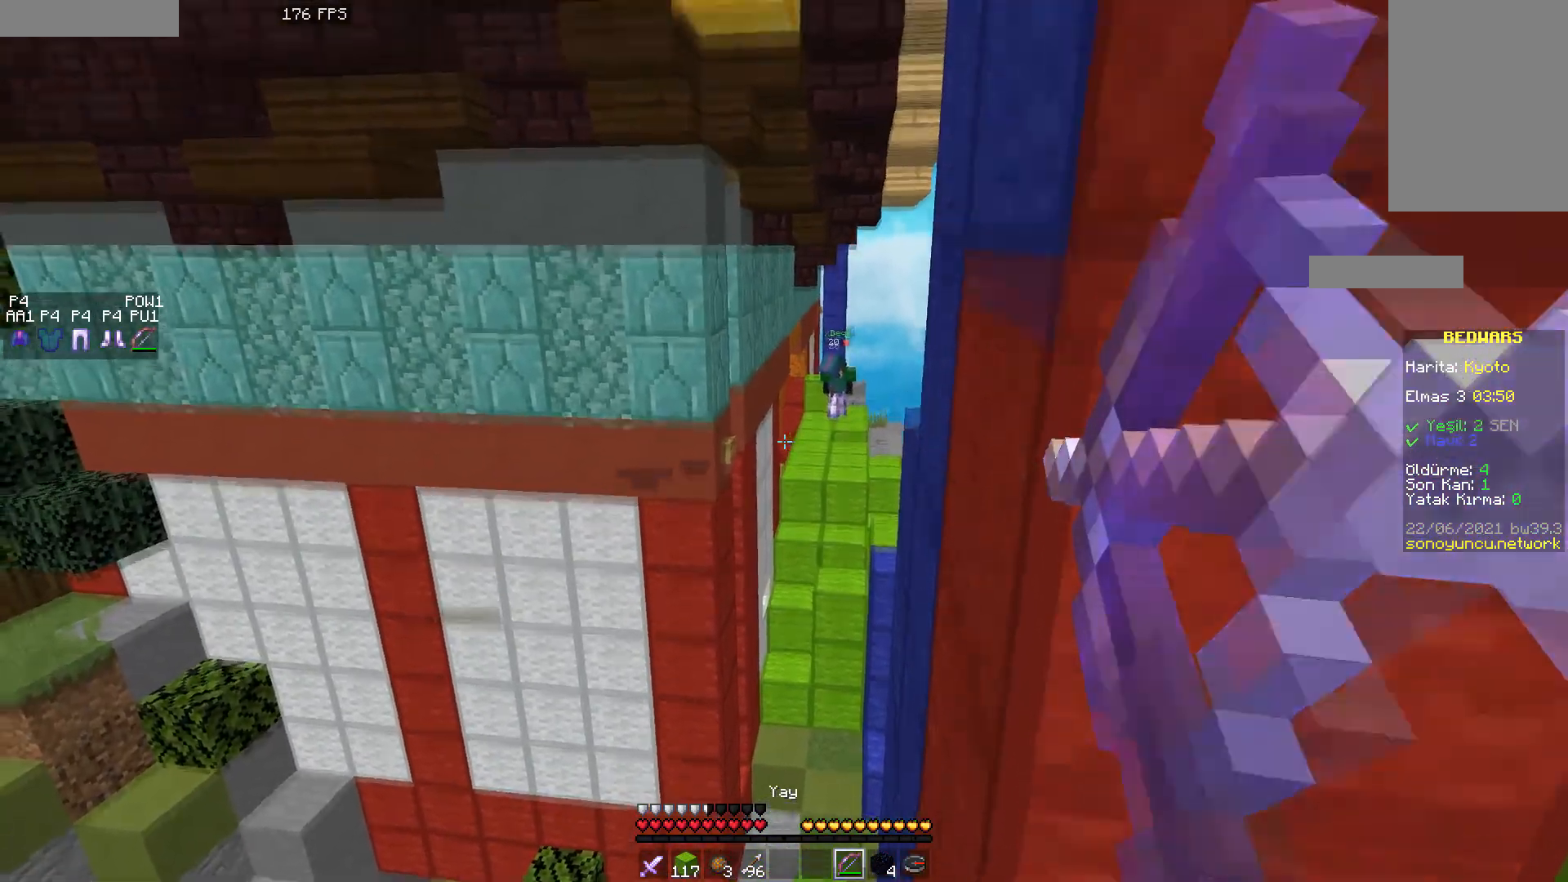
{"keys": [], "mouse": ["right"], "events": [[317, "space", "up"]]}
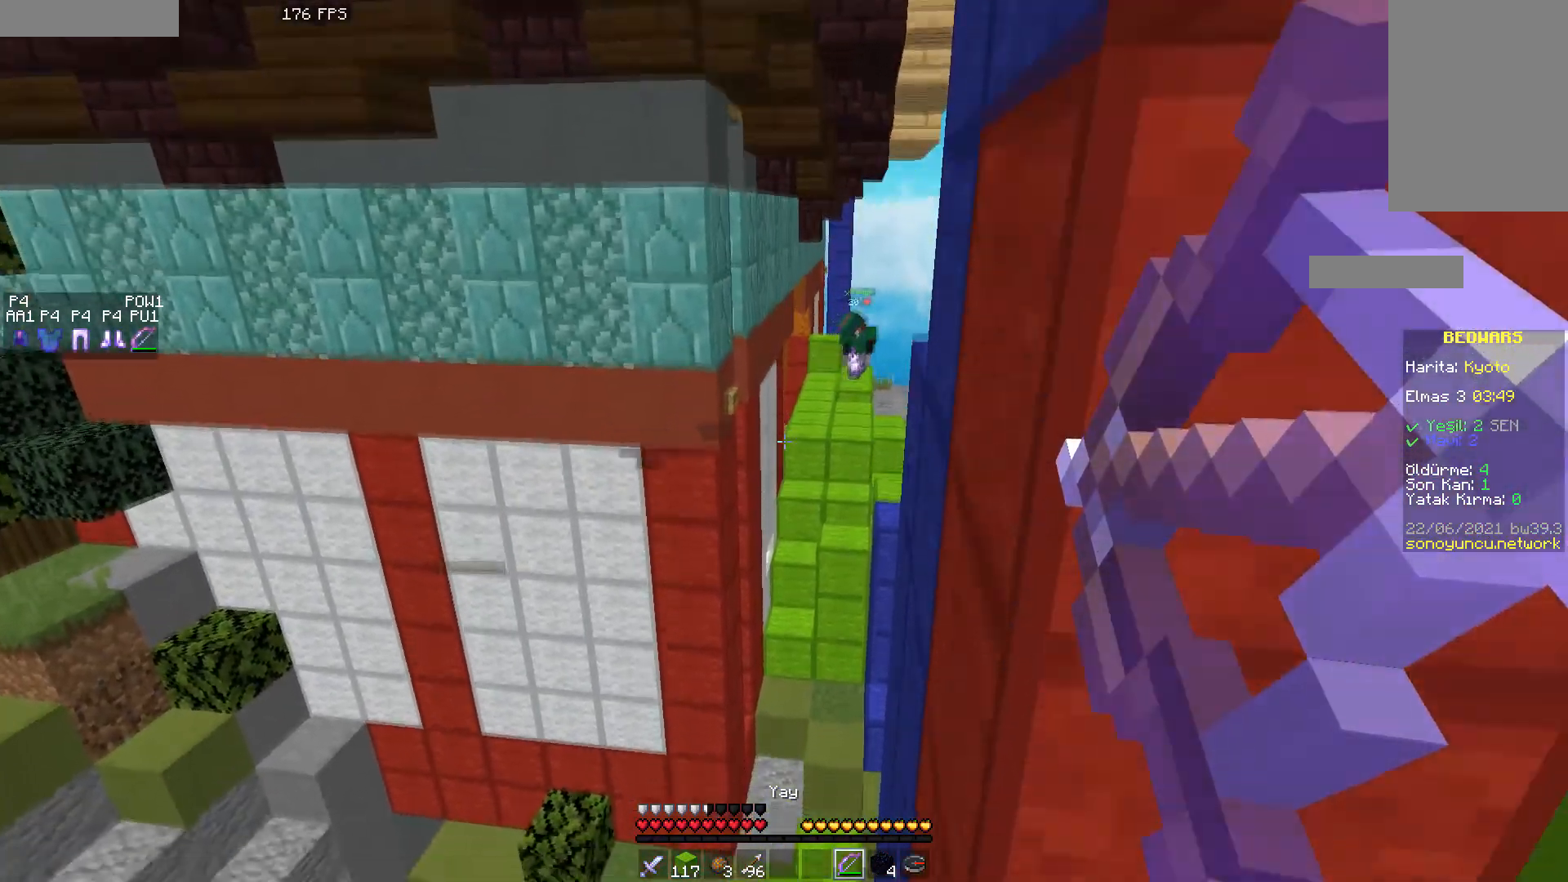
{"keys": [], "mouse": ["right"], "events": []}
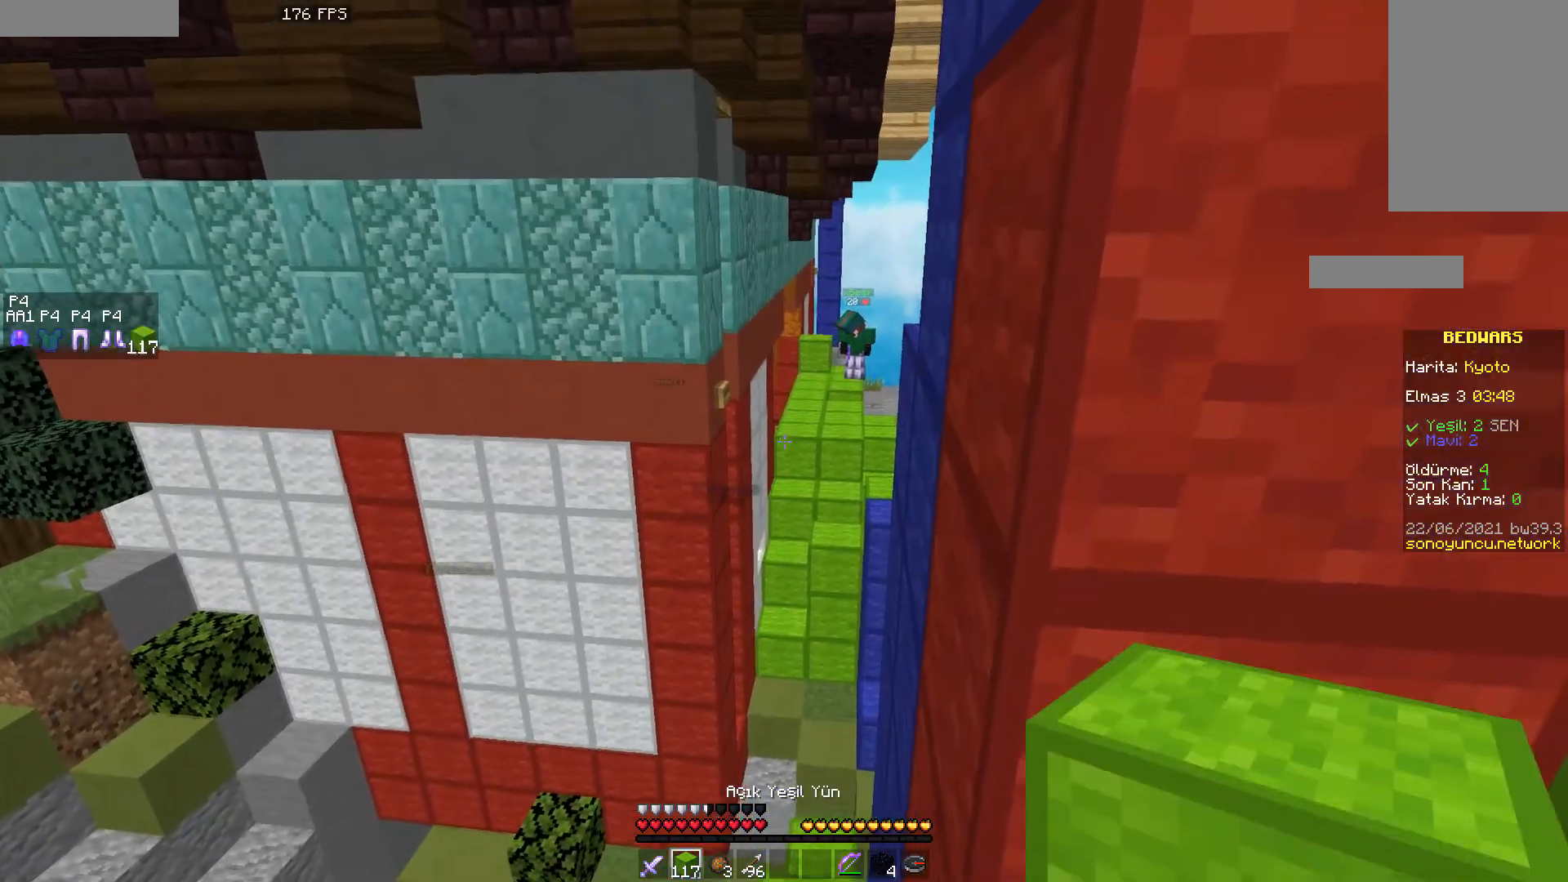
{"keys": [], "mouse": ["right"], "events": []}
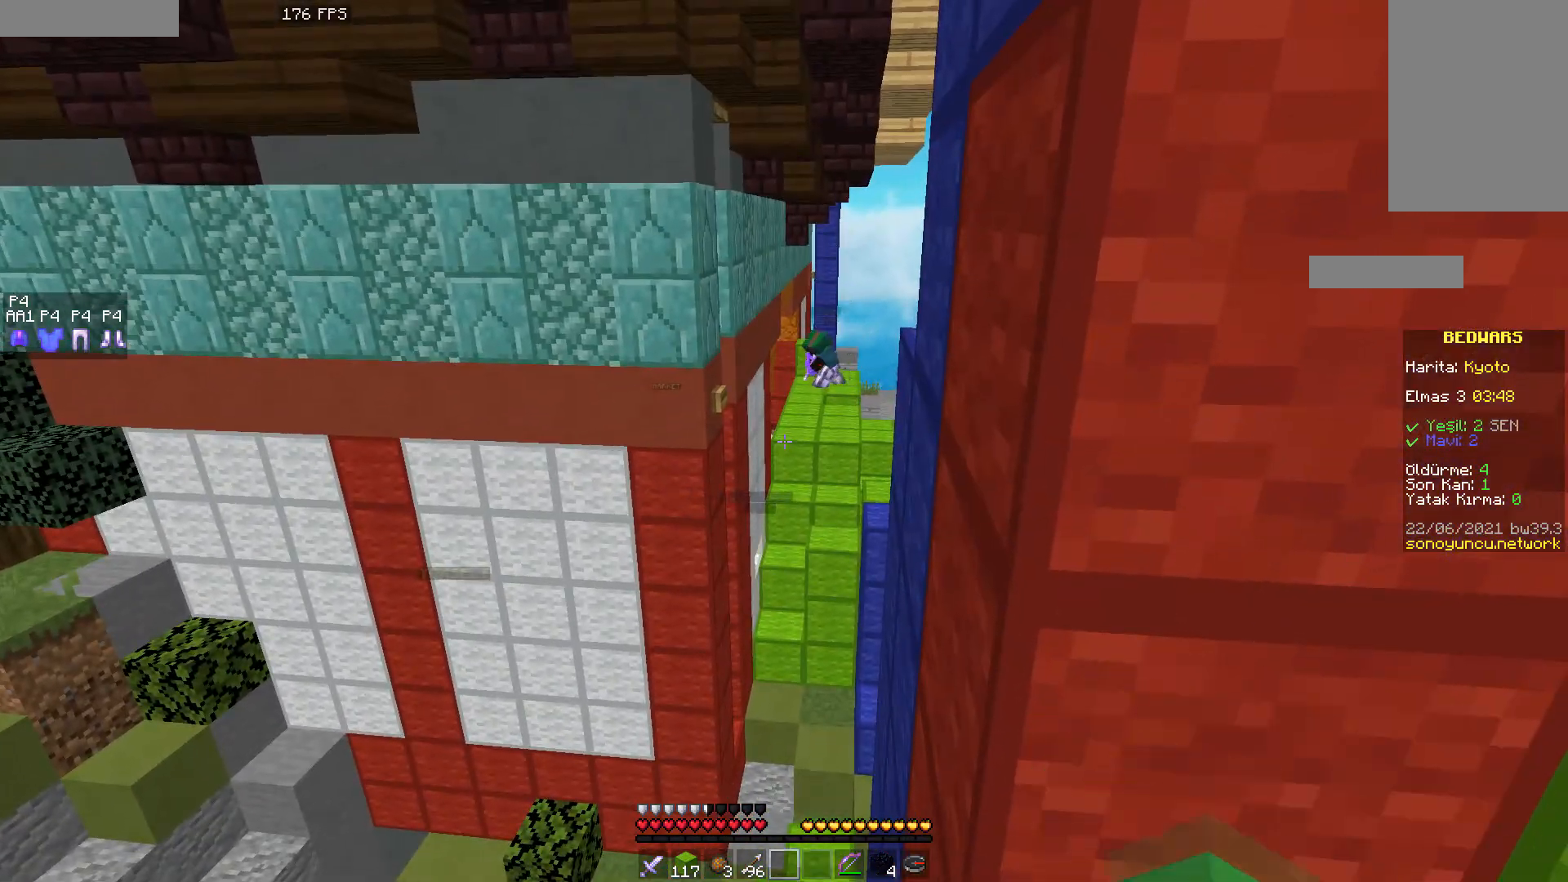
{"keys": [], "mouse": ["right"], "events": []}
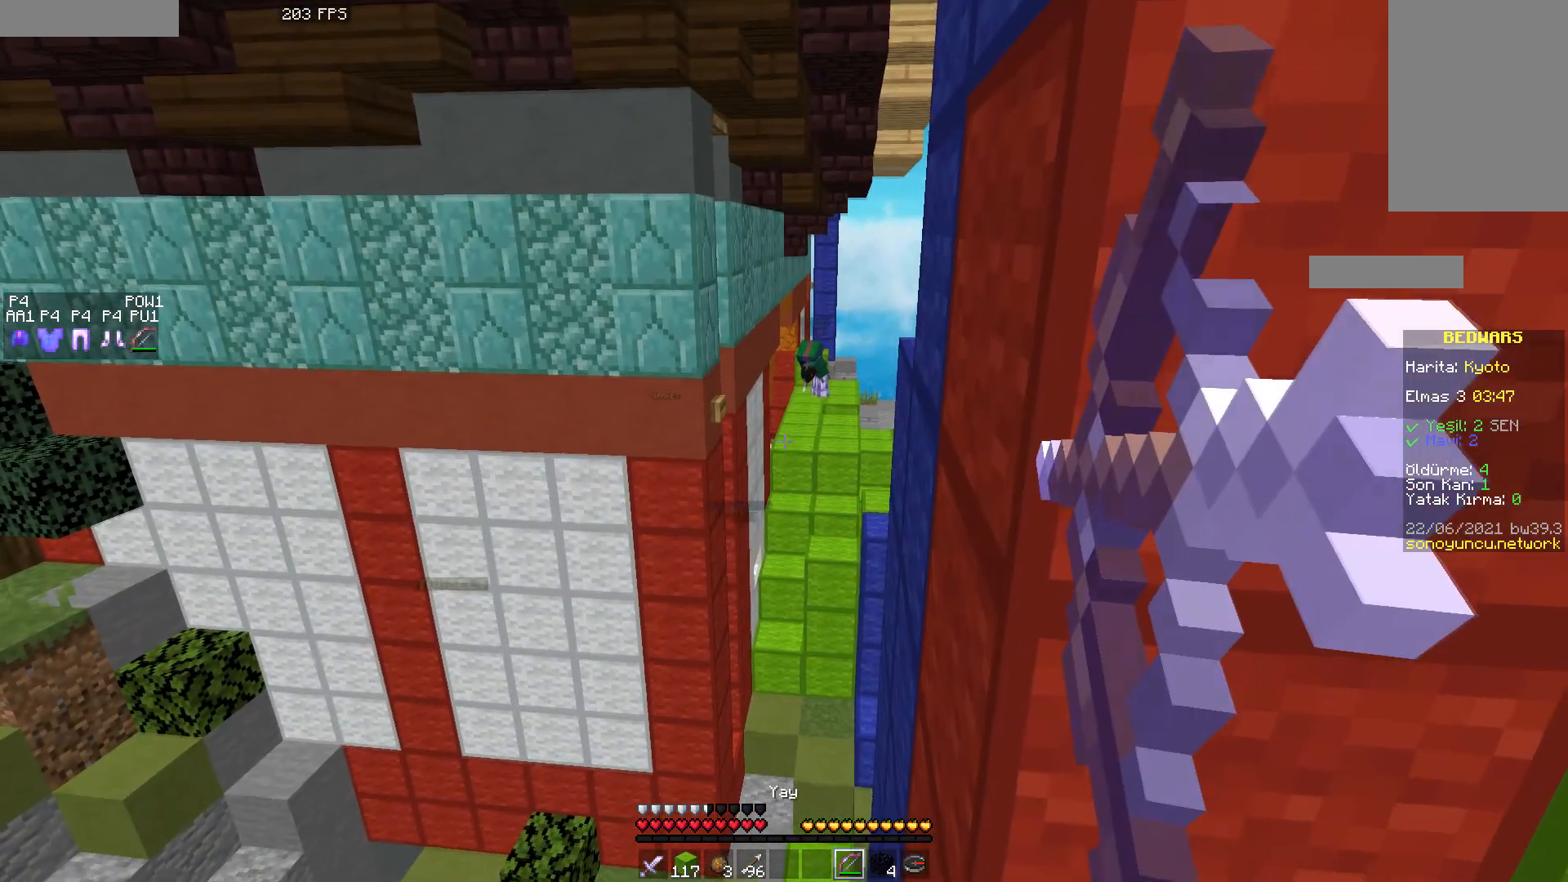
{"keys": ["space"], "mouse": ["right"], "events": [[417, "space", "down"]]}
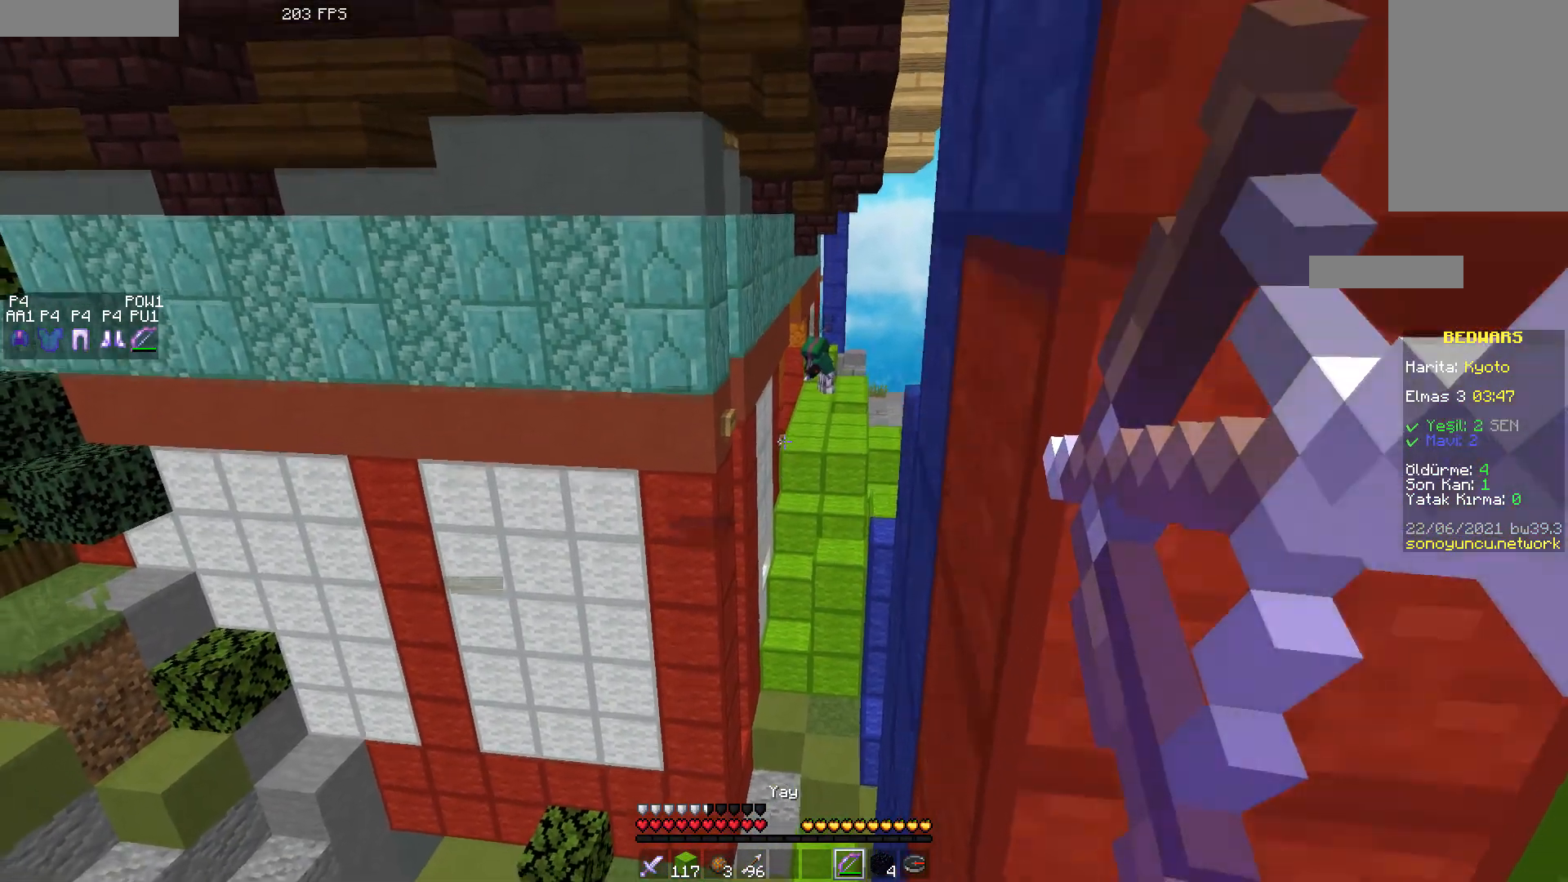
{"keys": [], "mouse": ["right"], "events": [[233, "d", "down"], [267, "space", "up"], [350, "d", "up"]]}
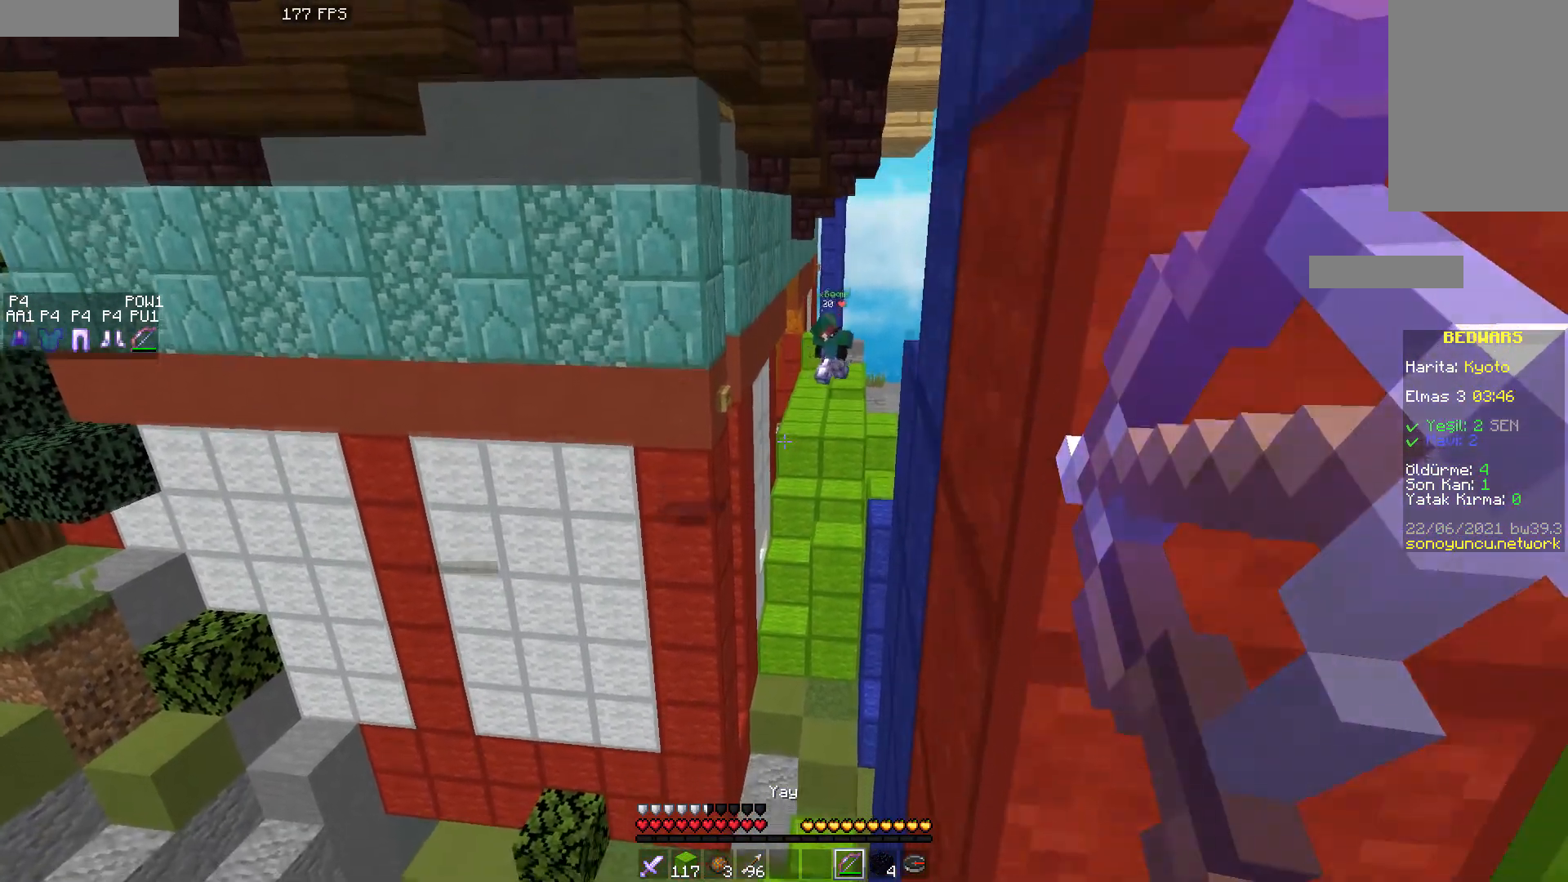
{"keys": [], "mouse": [], "events": [[133, "space", "down"], [300, "space", "up"], [367, "mouse_right", "up"]]}
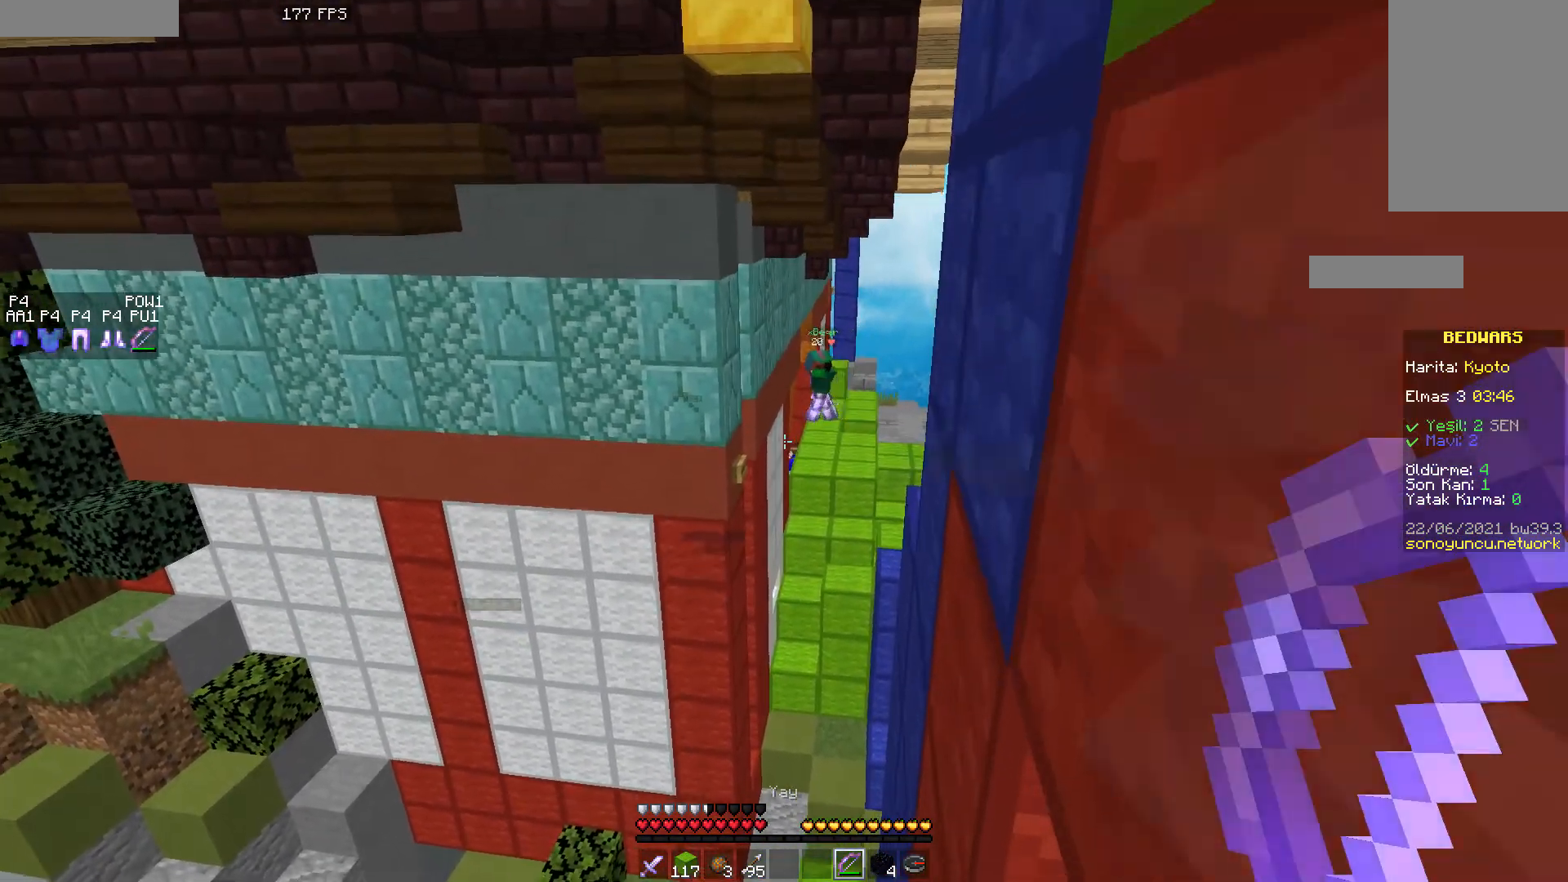
{"keys": [], "mouse": ["right"], "events": [[100, "mouse_right", "down"]]}
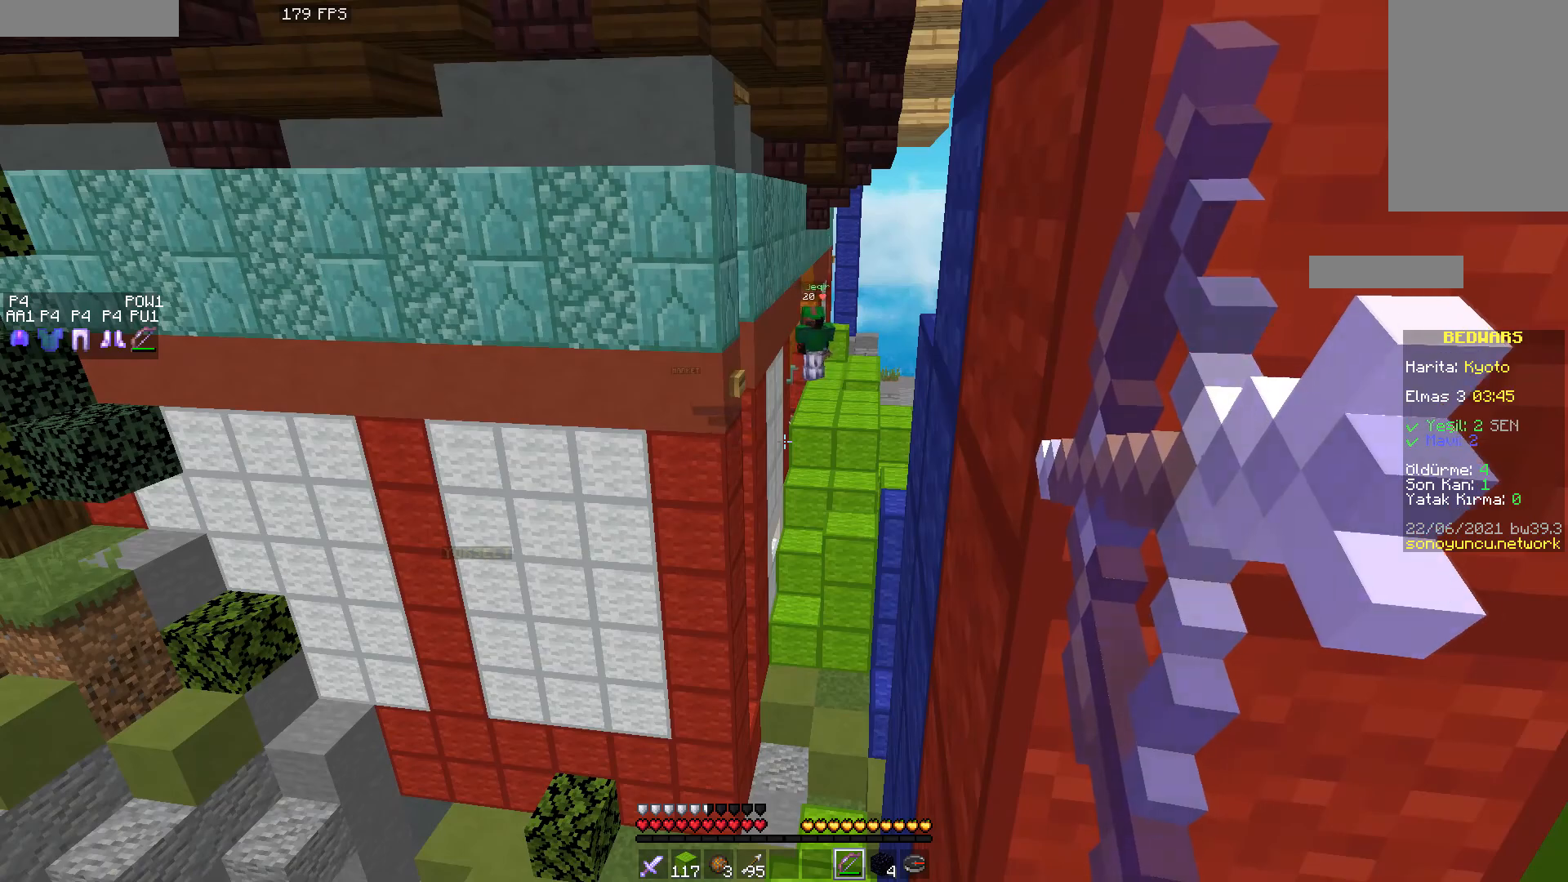
{"keys": ["space"], "mouse": ["right"], "events": [[267, "space", "down"]]}
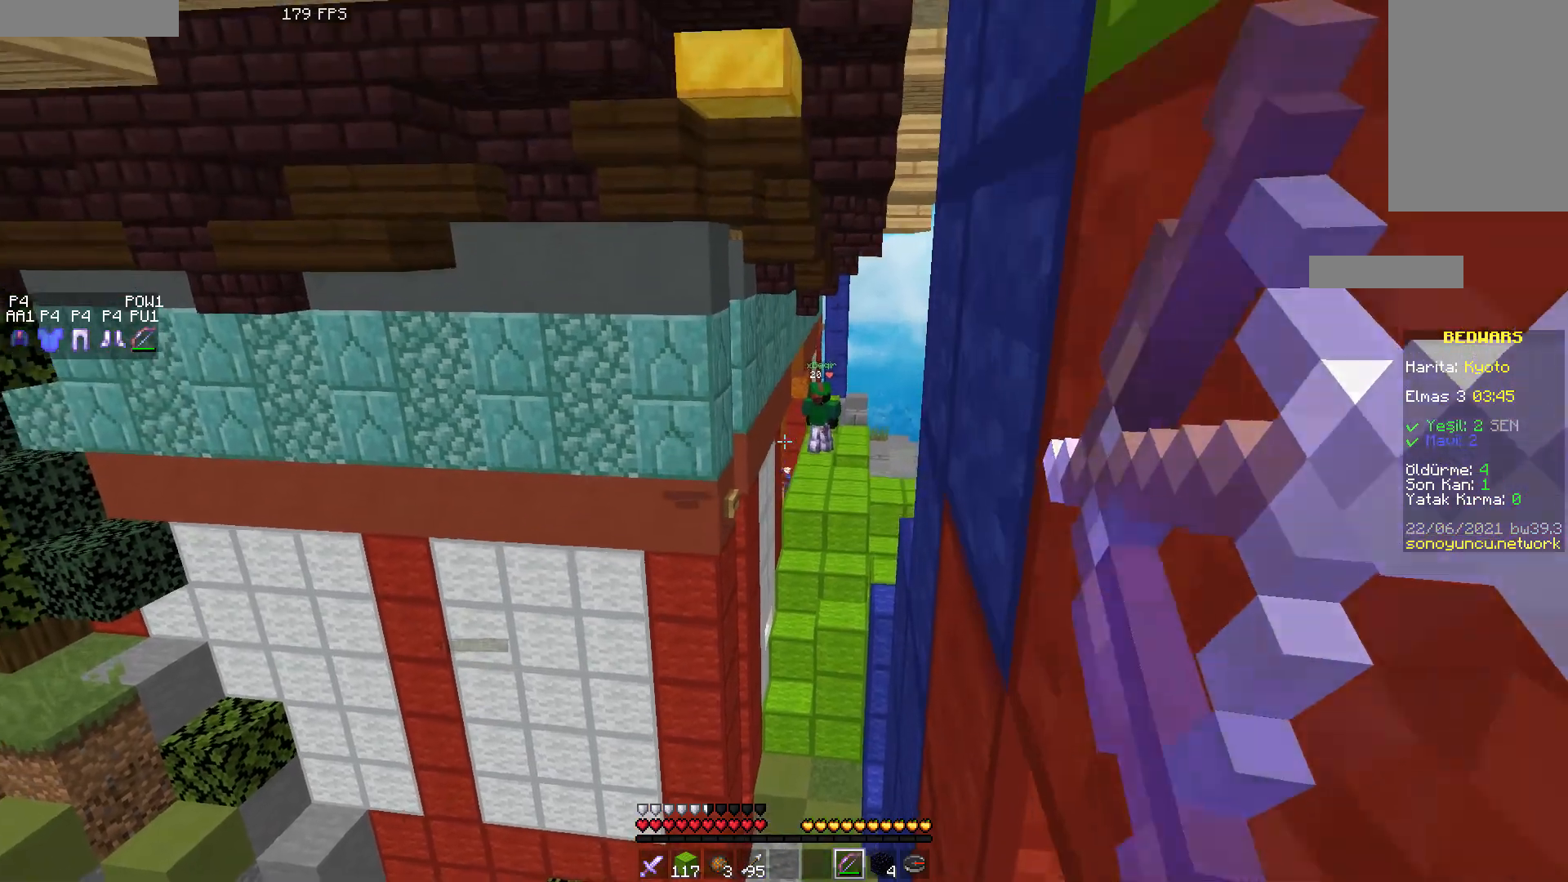
{"keys": [], "mouse": ["right"], "events": [[50, "mouse_right", "up"], [117, "space", "up"], [267, "mouse_right", "down"]]}
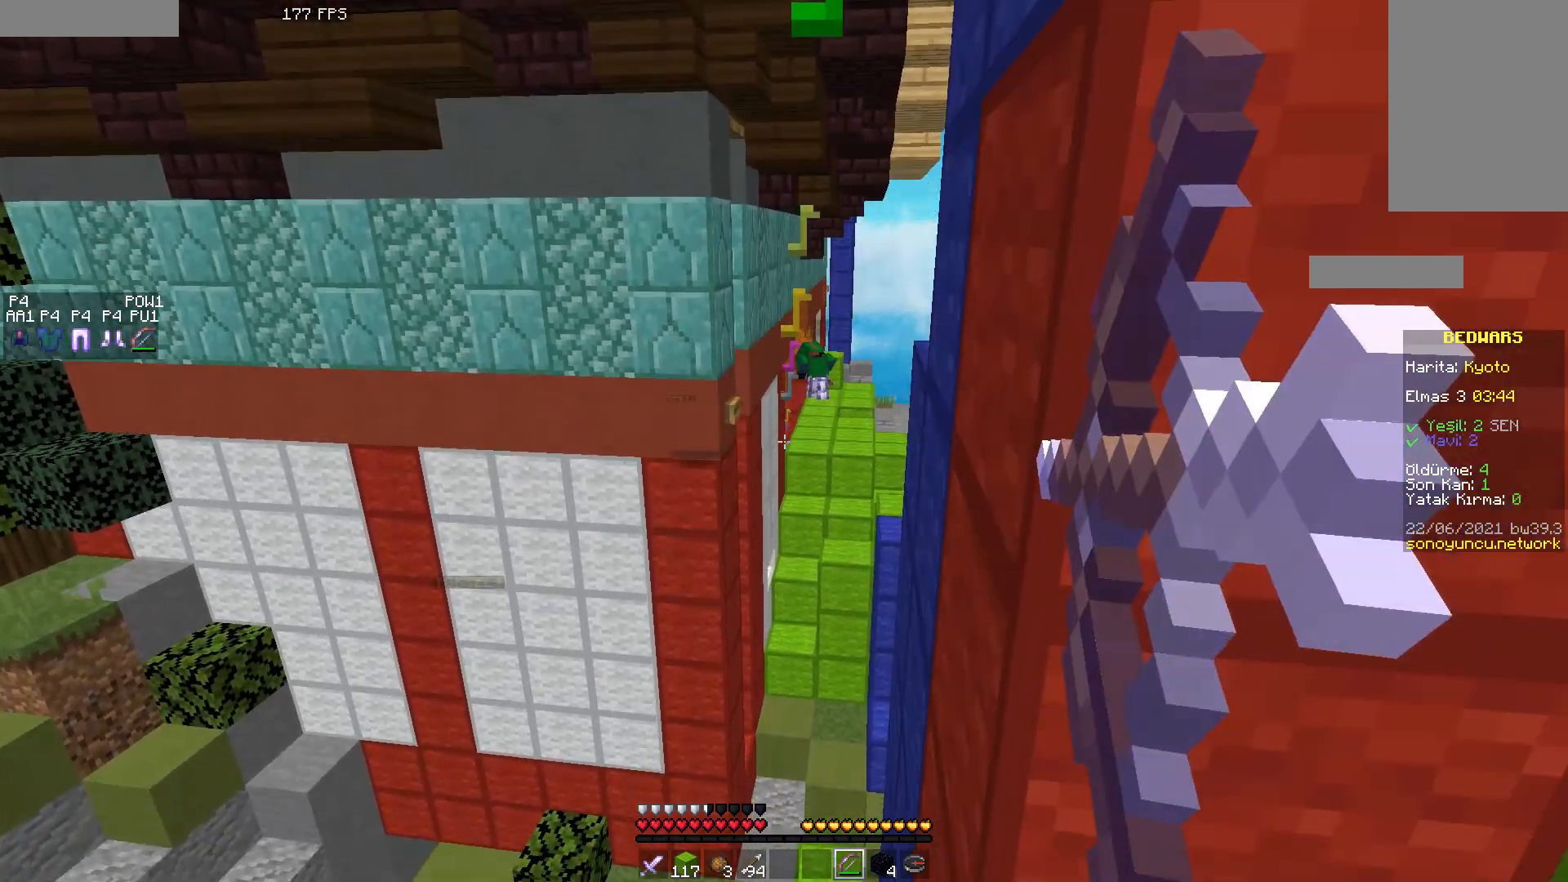
{"keys": [], "mouse": ["right"], "events": []}
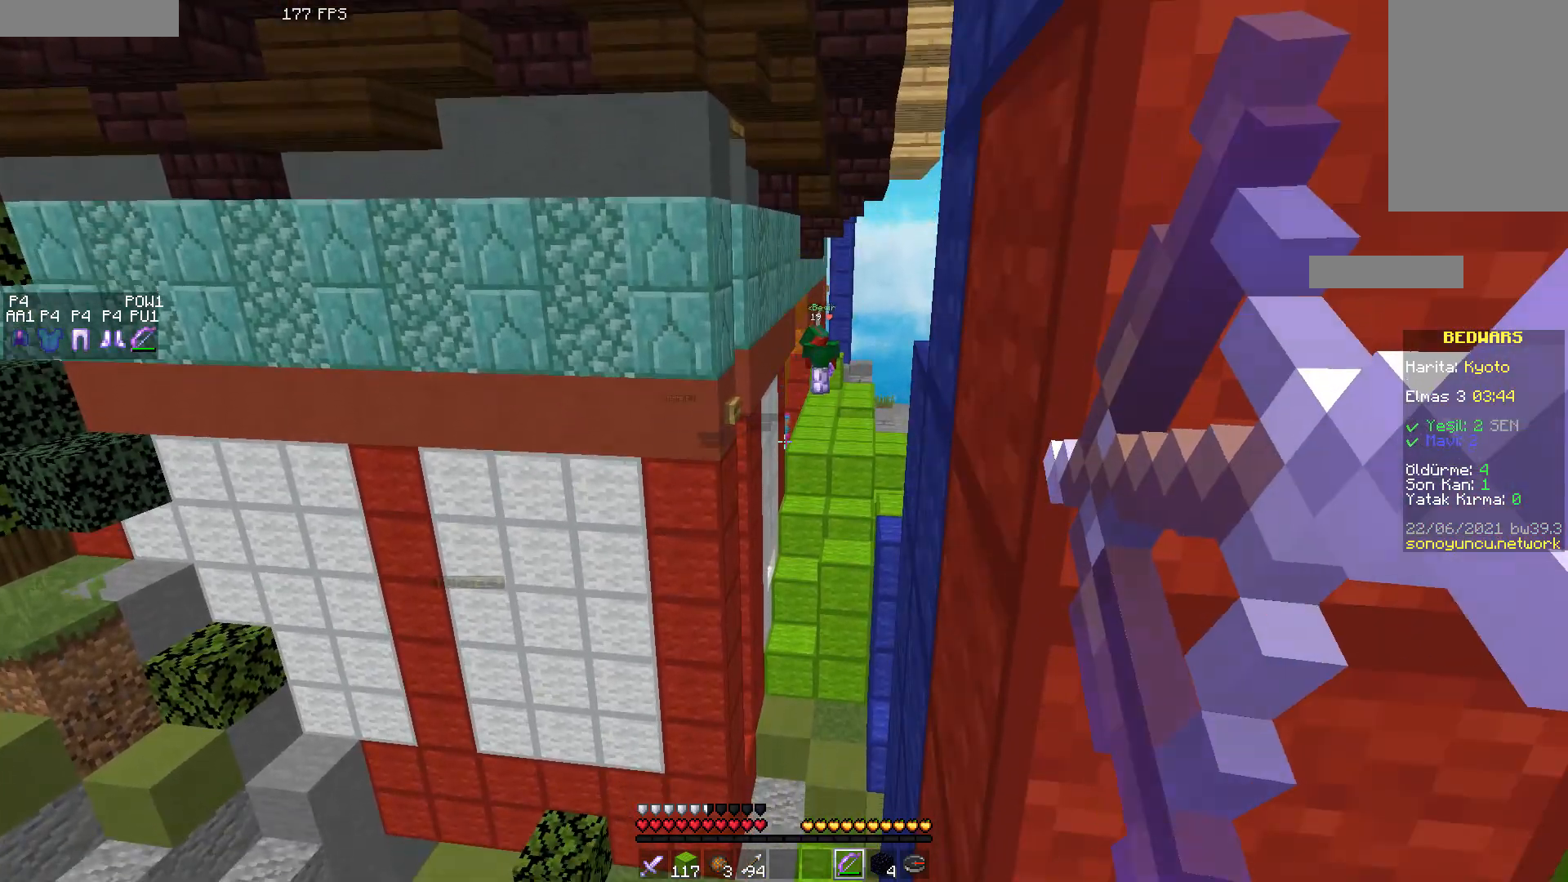
{"keys": [], "mouse": [], "events": [[133, "w", "down"], [233, "w", "up"], [300, "space", "down"], [383, "mouse_right", "up"], [433, "space", "up"]]}
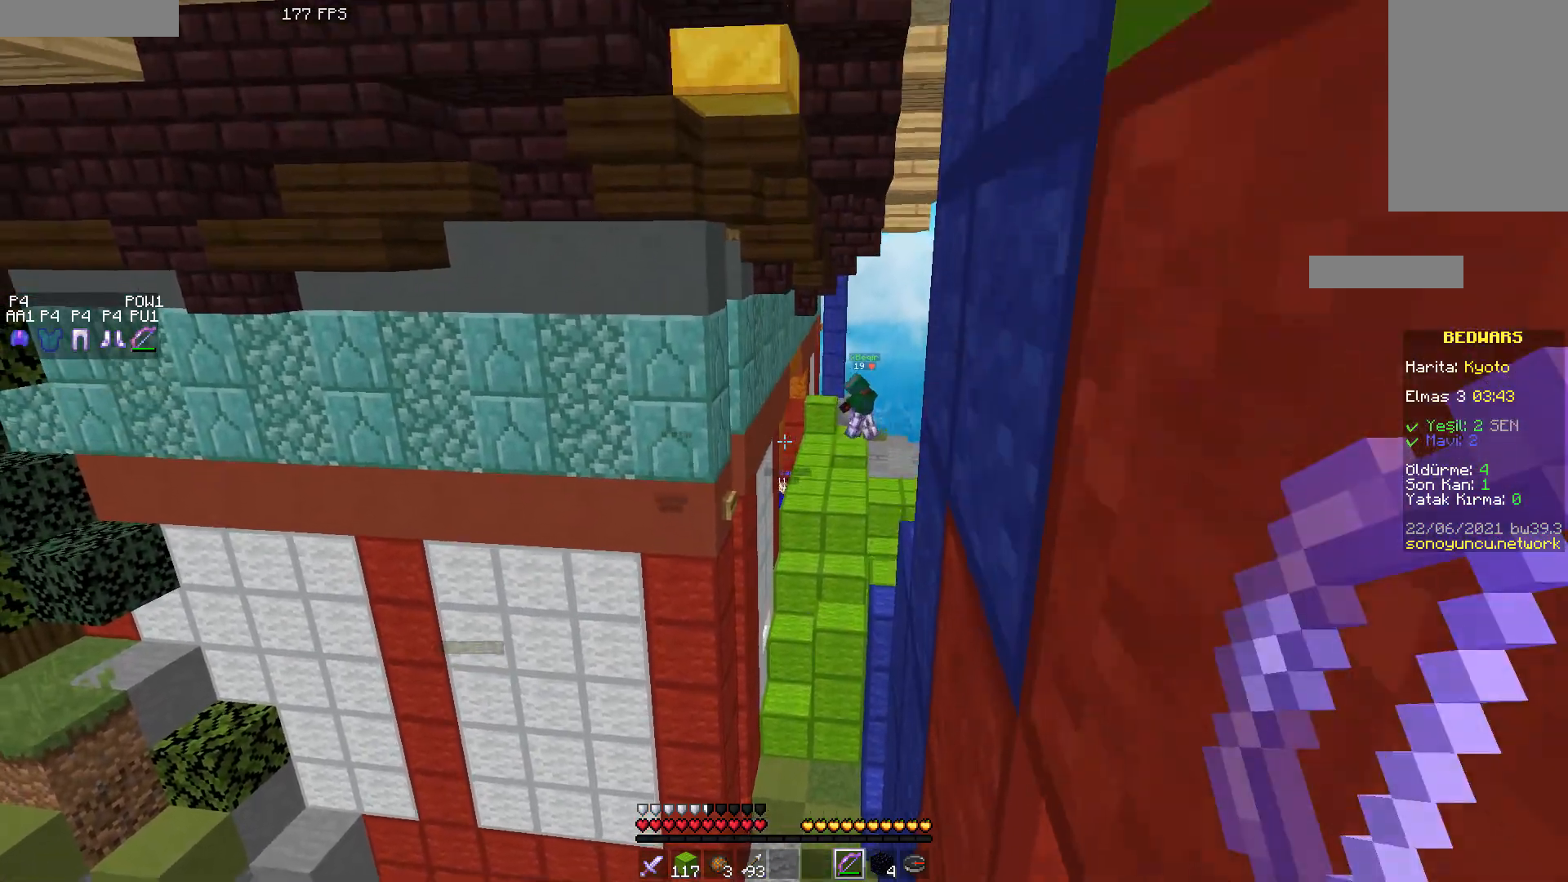
{"keys": ["w"], "mouse": [], "events": [[233, "w", "down"]]}
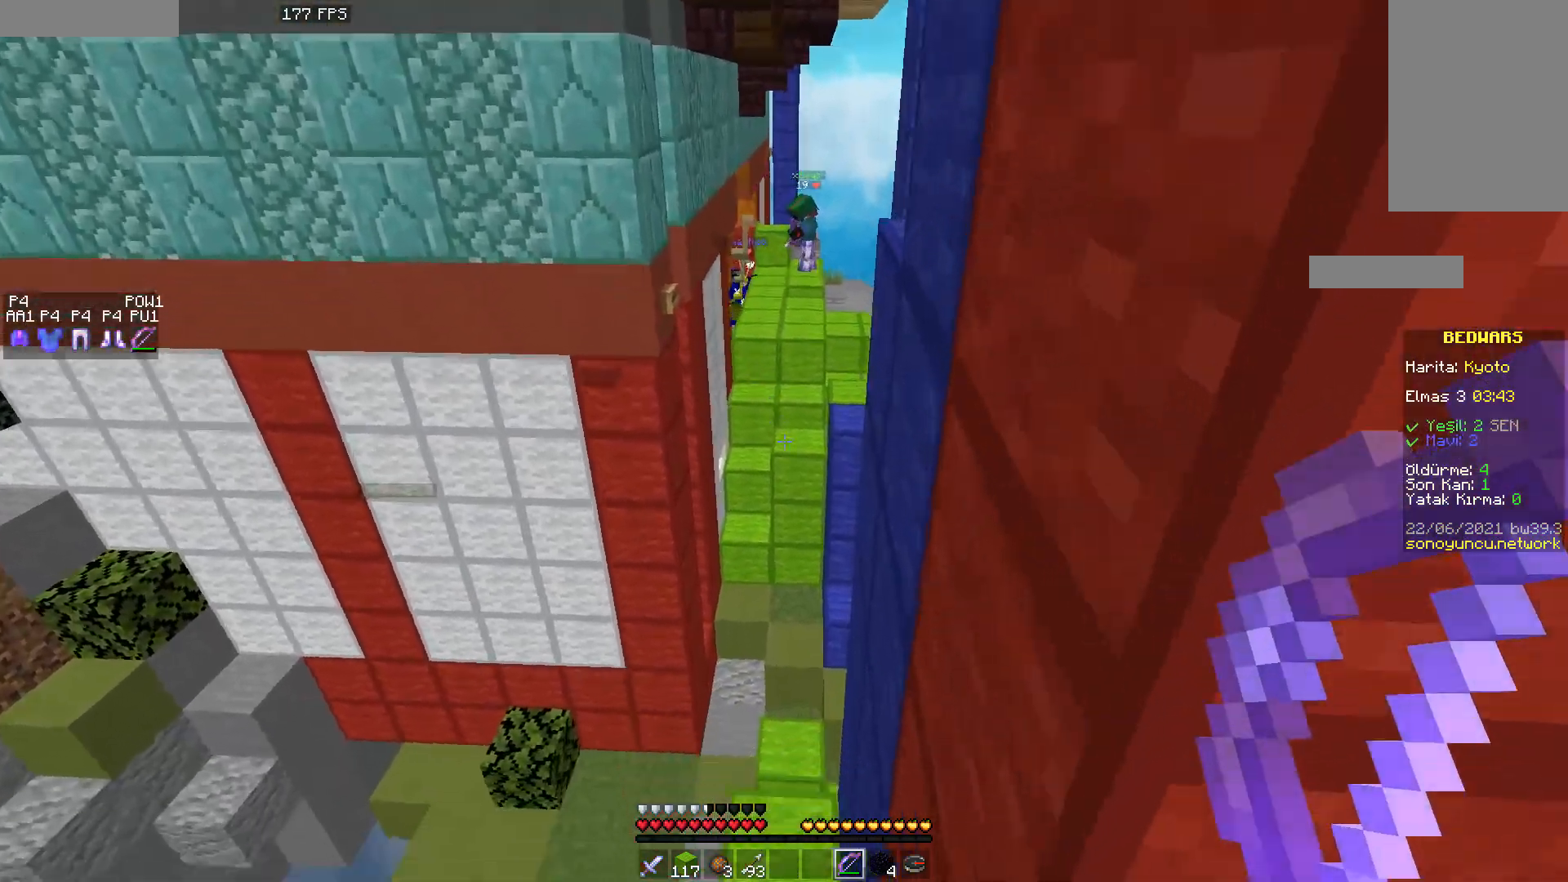
{"keys": [], "mouse": [], "events": [[350, "w", "up"]]}
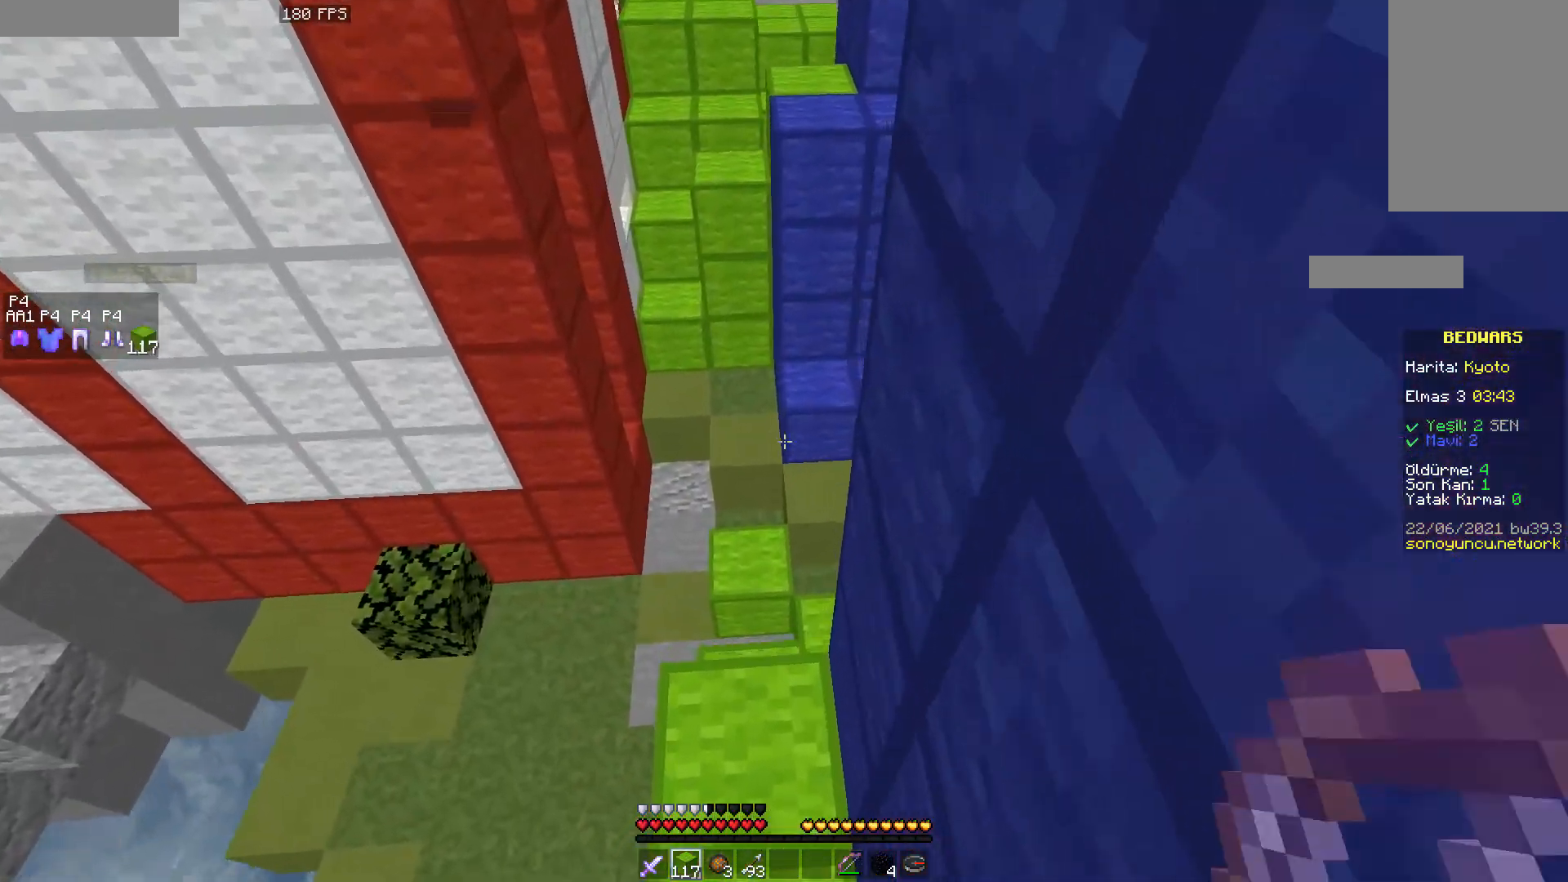
{"keys": ["space", "w"], "mouse": [], "events": [[150, "w", "down"], [483, "space", "down"]]}
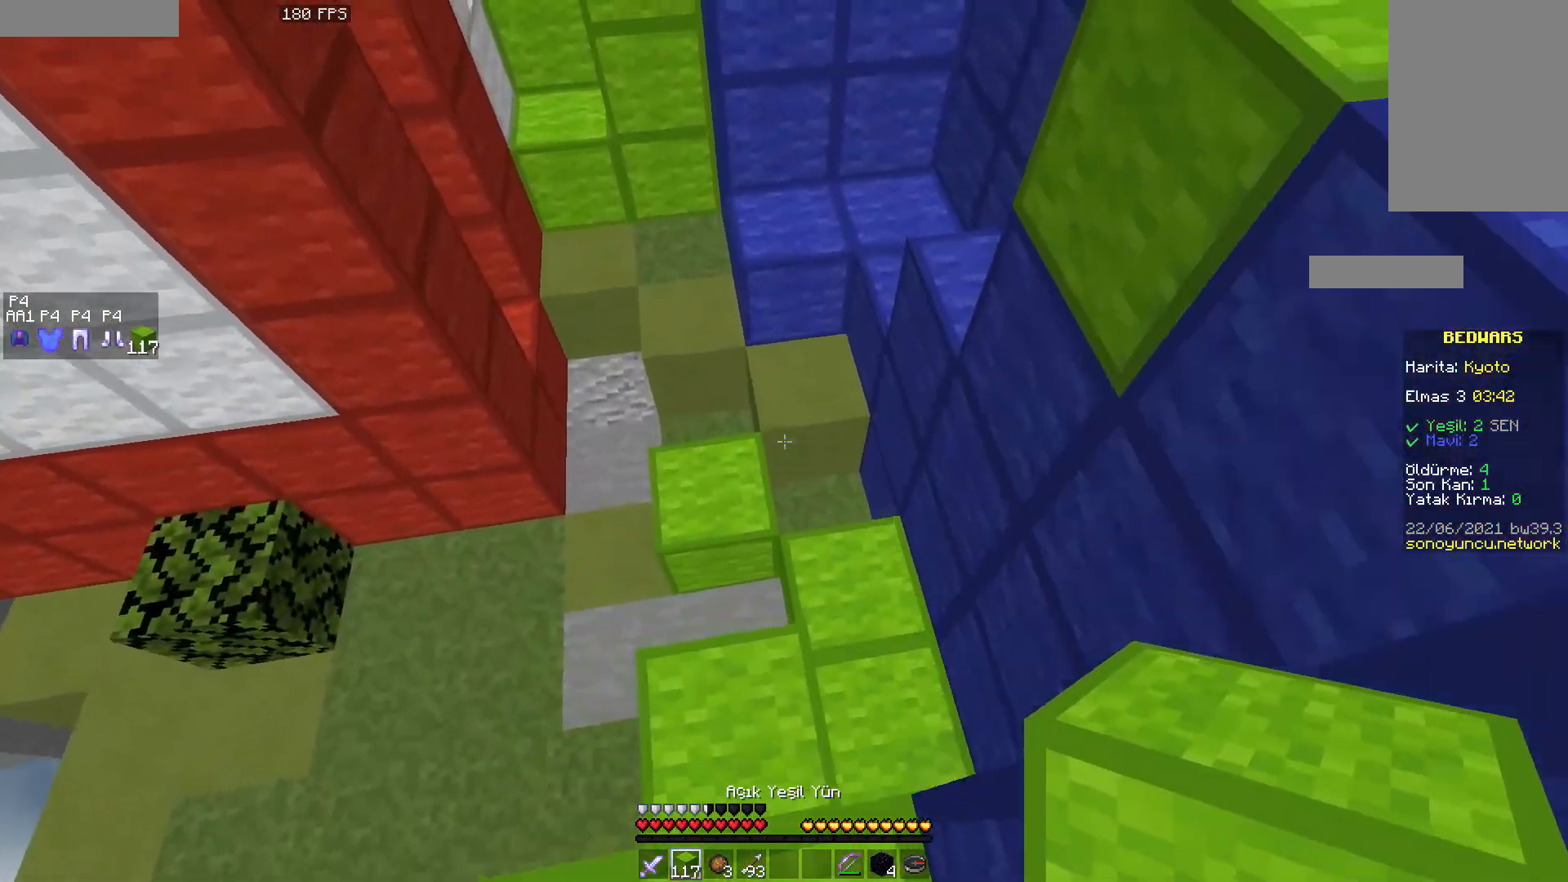
{"keys": ["w"], "mouse": [], "events": [[350, "mouse_right", "down"], [400, "mouse_right", "up"], [450, "mouse_right", "down"], [467, "mouse_right", "up"], [483, "space", "up"]]}
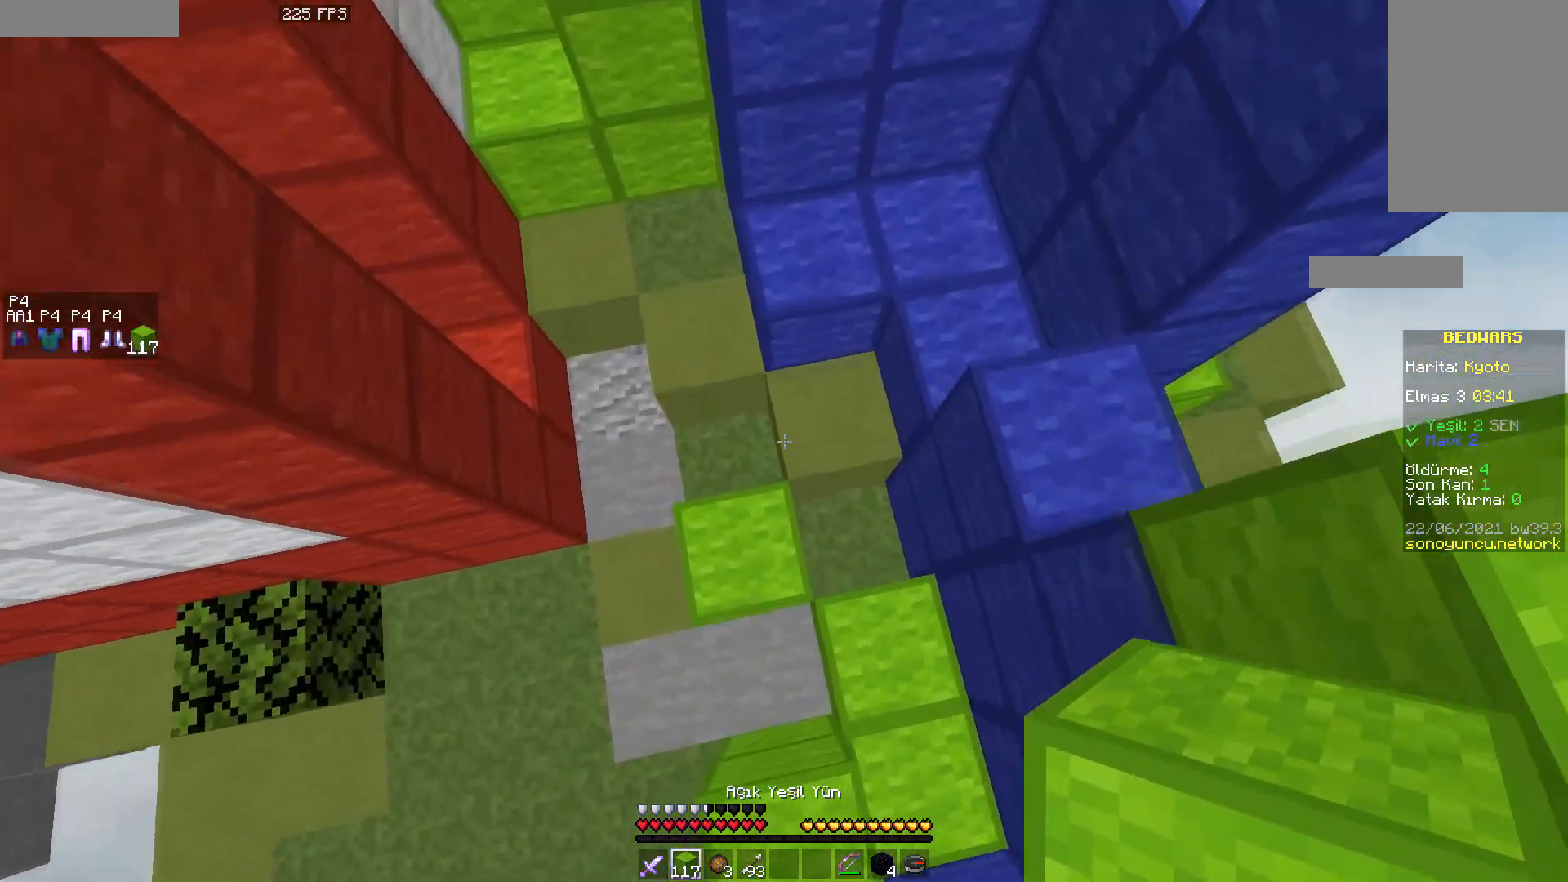
{"keys": ["space", "w"], "mouse": [], "events": [[33, "mouse_right", "down"], [83, "mouse_right", "up"], [117, "mouse_right", "down"], [150, "mouse_right", "up"], [200, "mouse_right", "down"], [200, "space", "down"], [250, "mouse_right", "up"], [283, "mouse_right", "down"], [317, "mouse_right", "up"], [450, "mouse_right", "down"], [483, "mouse_right", "up"]]}
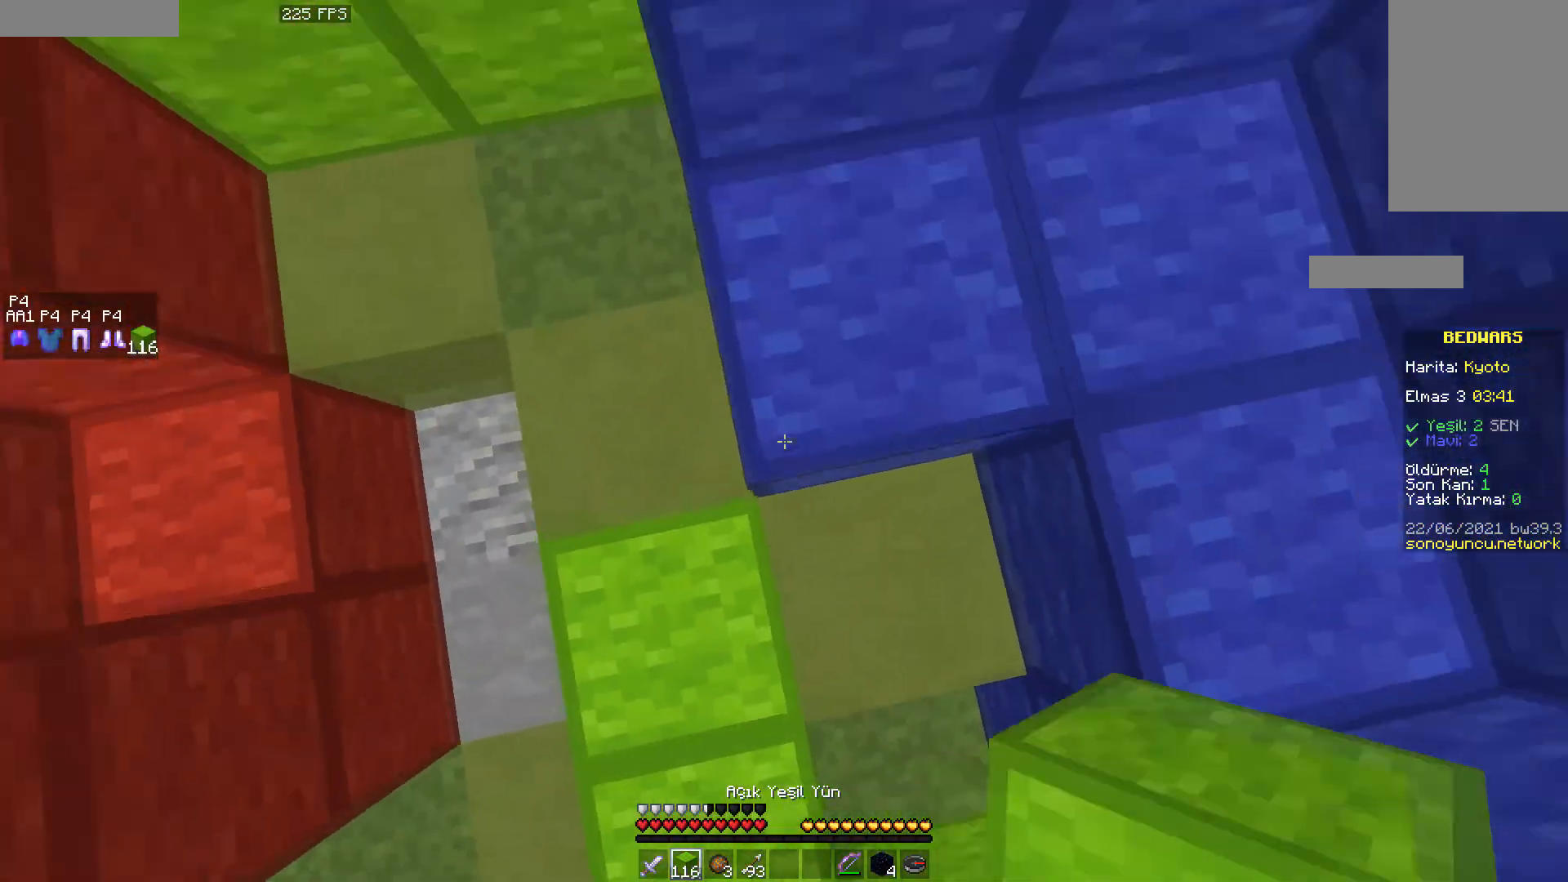
{"keys": ["a", "space"], "mouse": [], "events": [[33, "mouse_right", "down"], [67, "mouse_right", "up"], [83, "space", "up"], [83, "w", "up"], [117, "mouse_right", "down"], [150, "mouse_right", "up"], [167, "a", "down"], [200, "mouse_right", "down"], [233, "mouse_right", "up"], [283, "mouse_right", "down"], [283, "space", "down"], [300, "mouse_right", "up"], [367, "mouse_right", "down"], [400, "mouse_right", "up"], [450, "mouse_right", "down"], [467, "mouse_right", "up"]]}
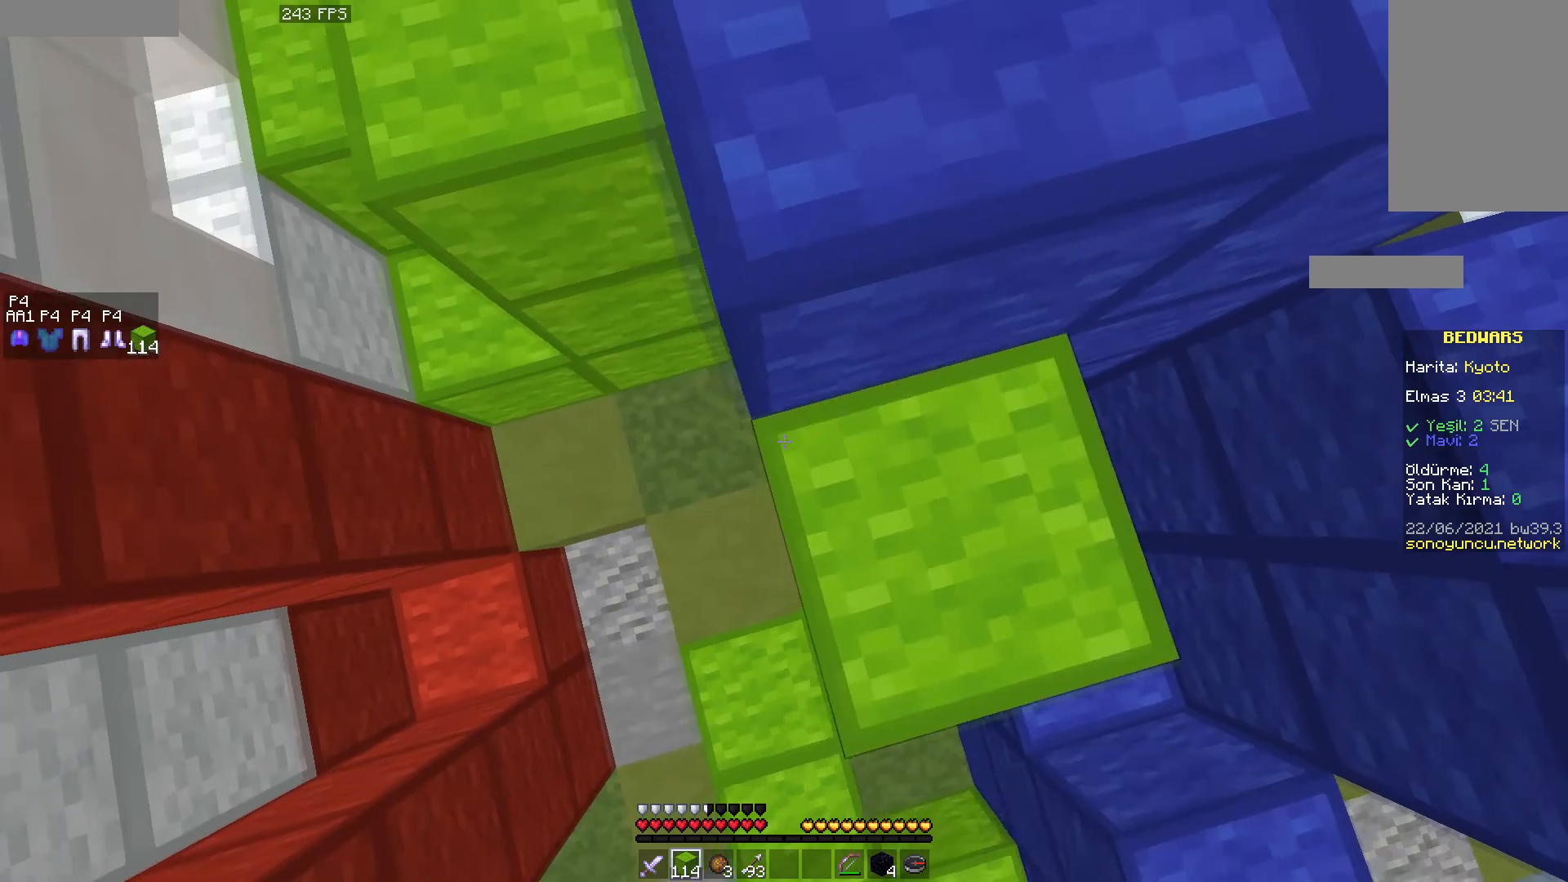
{"keys": ["space", "w"], "mouse": [], "events": [[50, "mouse_right", "down"], [83, "a", "up"], [83, "mouse_right", "up"], [117, "mouse_right", "down"], [133, "mouse_right", "up"], [150, "space", "up"], [200, "mouse_right", "down"], [250, "mouse_right", "up"], [283, "mouse_right", "down"], [333, "mouse_right", "up"], [383, "mouse_right", "down"], [383, "space", "down"], [417, "mouse_right", "up"], [500, "w", "down"]]}
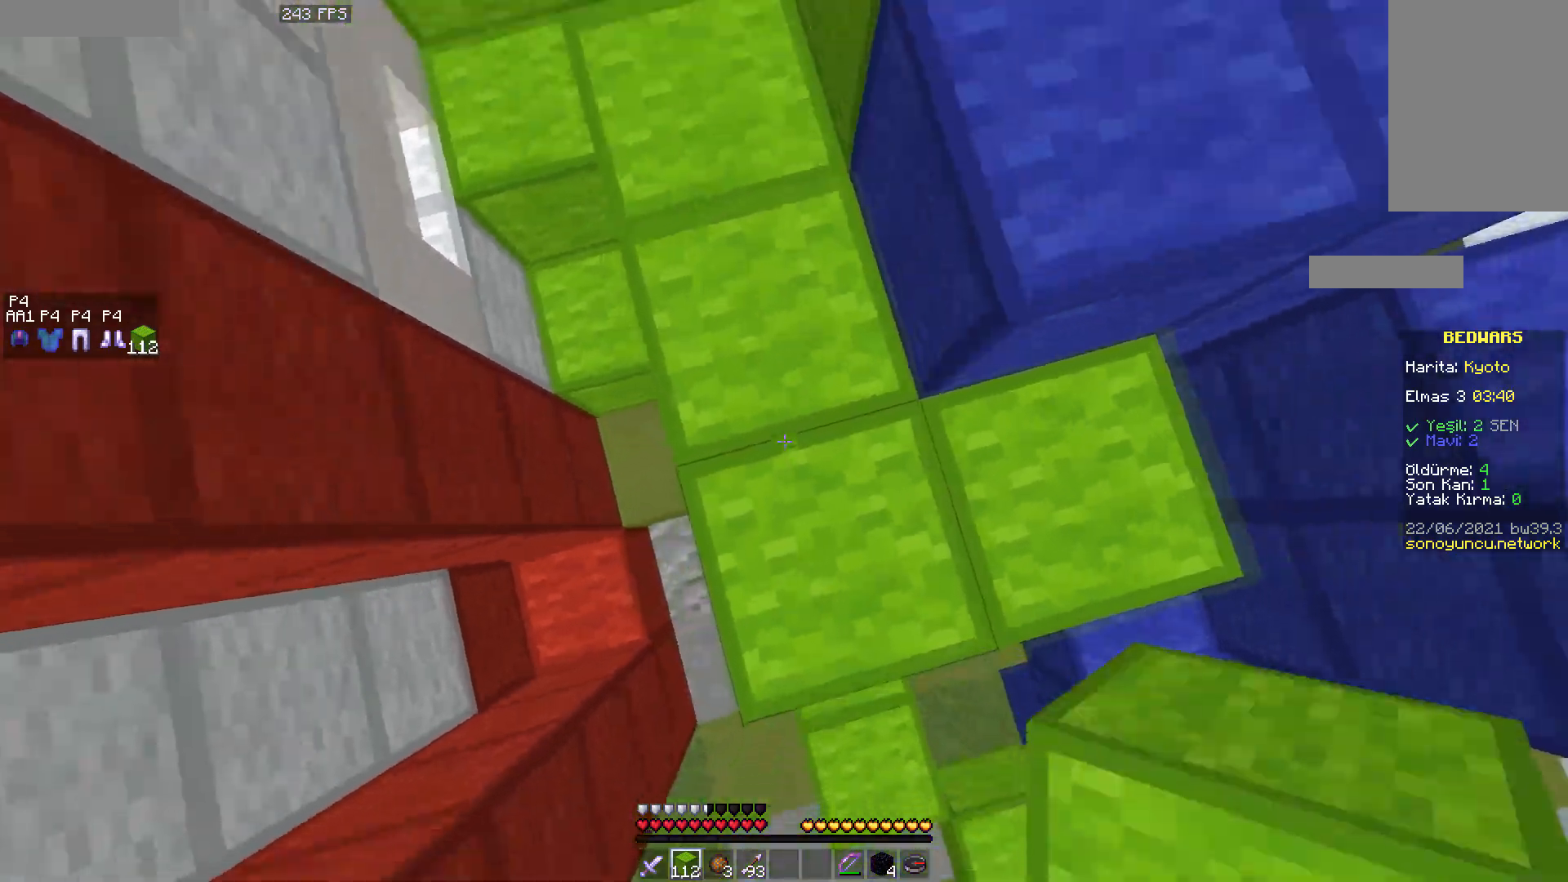
{"keys": ["space", "w"], "mouse": [], "events": [[50, "mouse_right", "down"], [100, "mouse_right", "up"], [133, "space", "up"], [500, "space", "down"]]}